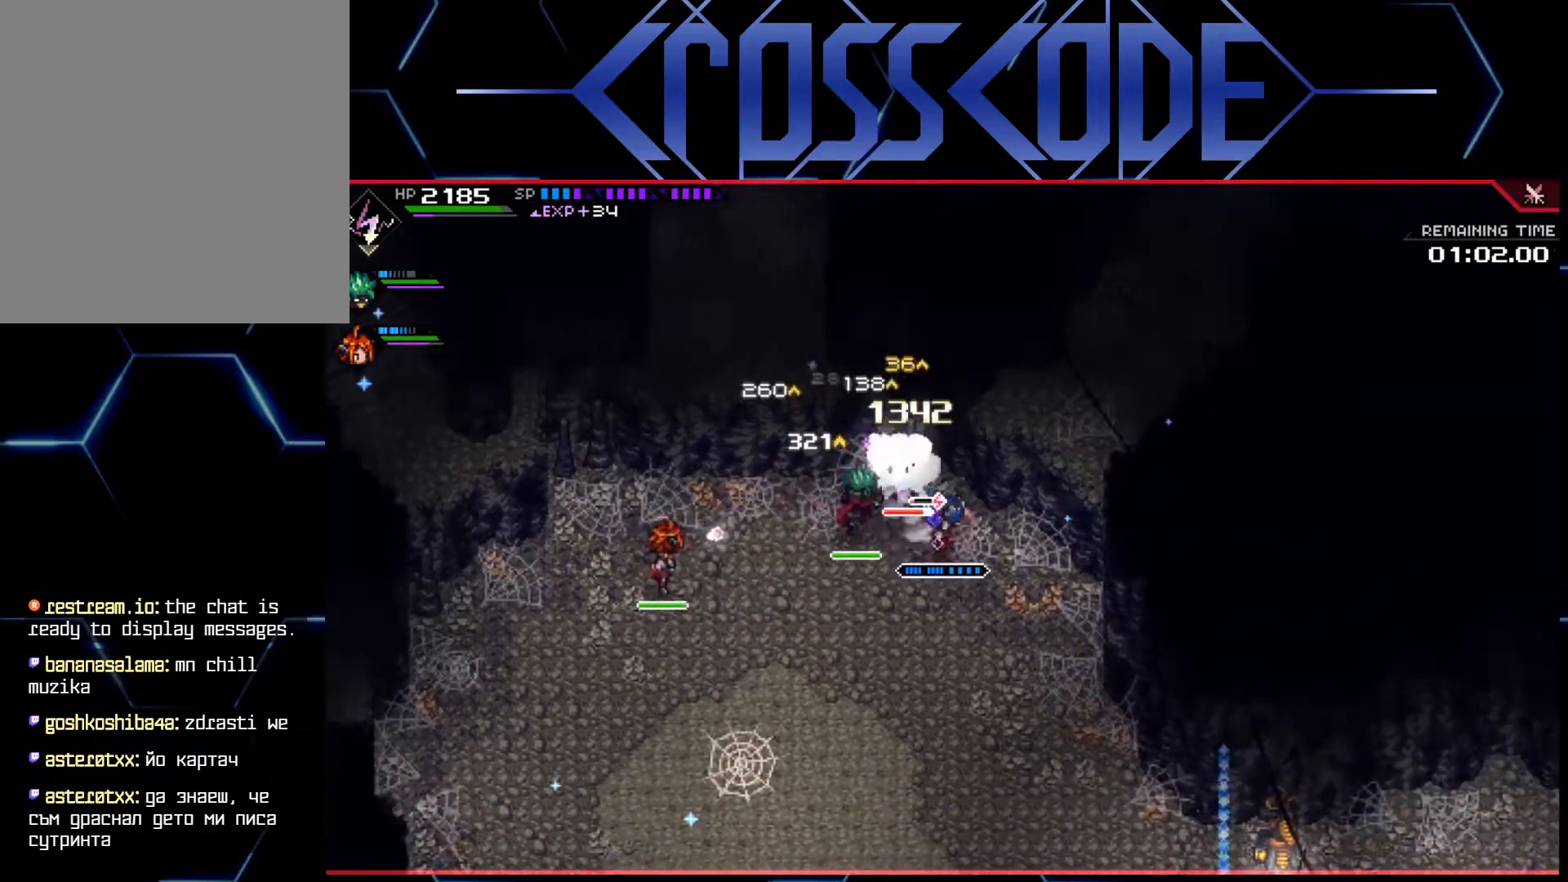
Gameplay with a controller (Xbox layout); each line is a JSON object with the inputs held at the frame after it. "events" lists button and stick changes between this image and that frame as [ms after this image, input, new state], when the widget could be followed in between.
{"buttons": [], "left_stick": "up", "right_stick": "center", "events": [[17, "X", "down"], [17, "left_stick", "down"], [100, "X", "up"], [167, "X", "down"], [233, "X", "up"], [300, "X", "down"], [317, "X", "up"], [317, "left_stick", "up-left"], [433, "left_stick", "up"]]}
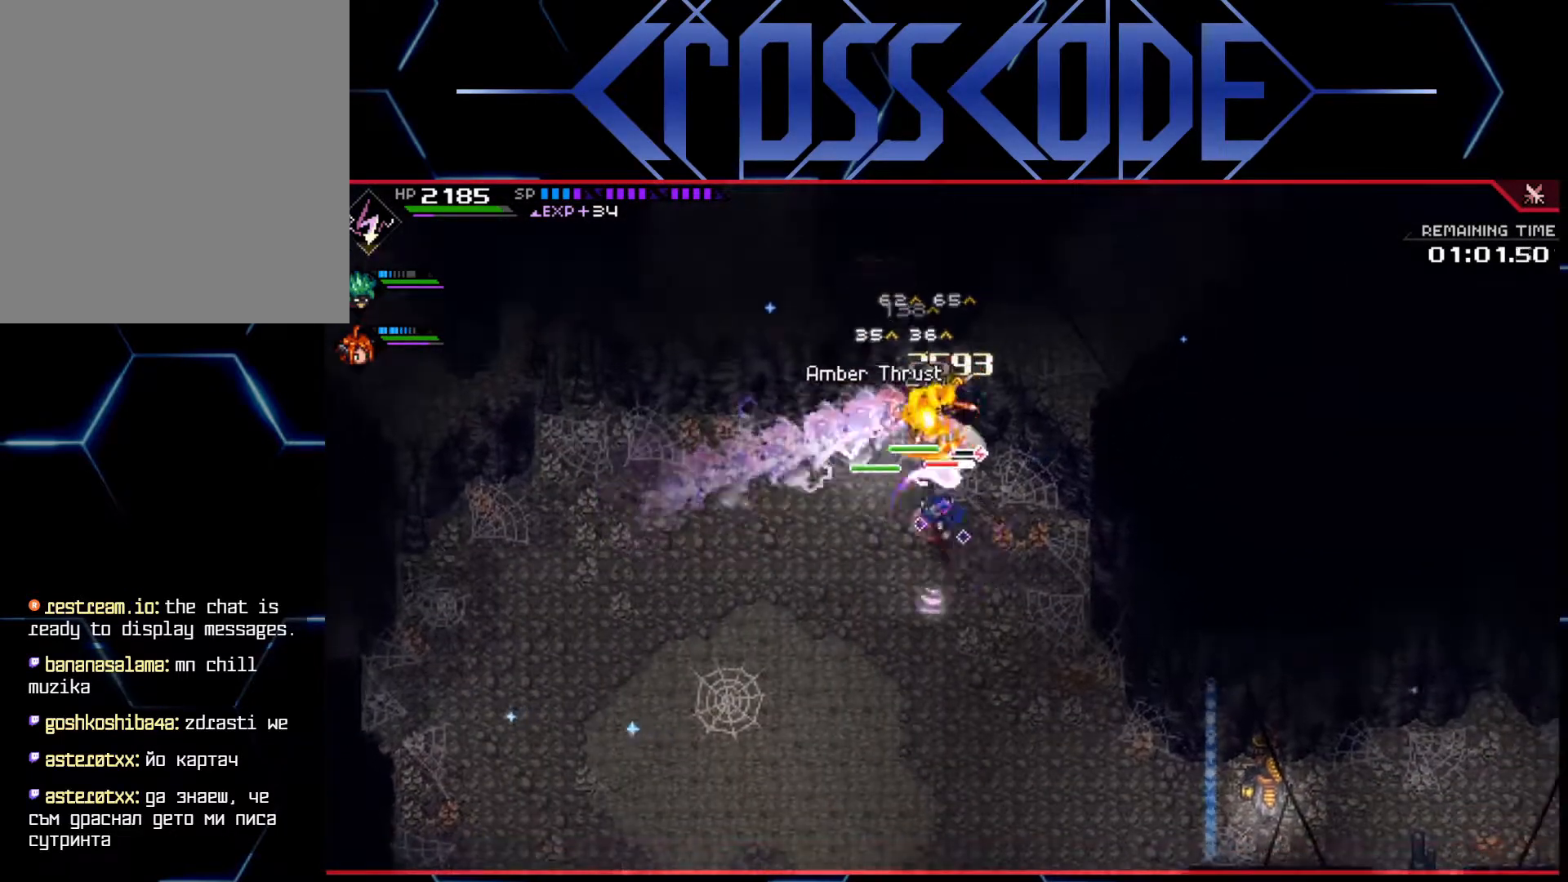
{"buttons": [], "left_stick": "up", "right_stick": "center", "events": [[17, "X", "down"], [83, "X", "up"], [167, "X", "down"], [200, "X", "up"], [267, "X", "down"], [333, "X", "up"], [400, "X", "down"], [467, "X", "up"]]}
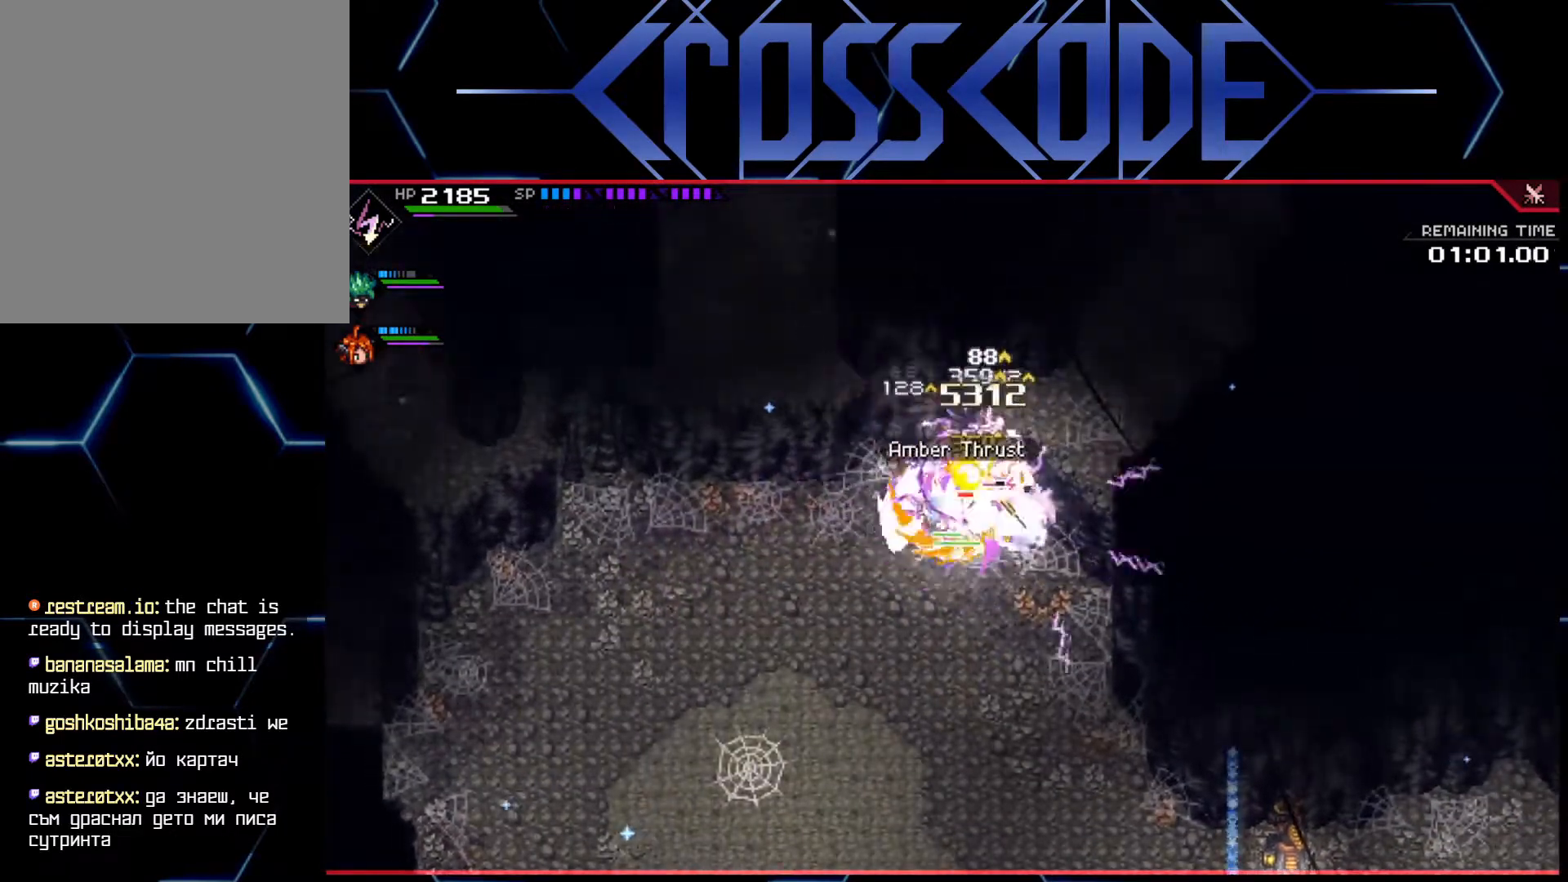
{"buttons": [], "left_stick": "up", "right_stick": "center", "events": [[17, "X", "down"], [67, "X", "up"], [183, "left_stick", "up-right"], [300, "left_stick", "up"], [433, "R2", "down"], [500, "R2", "up"]]}
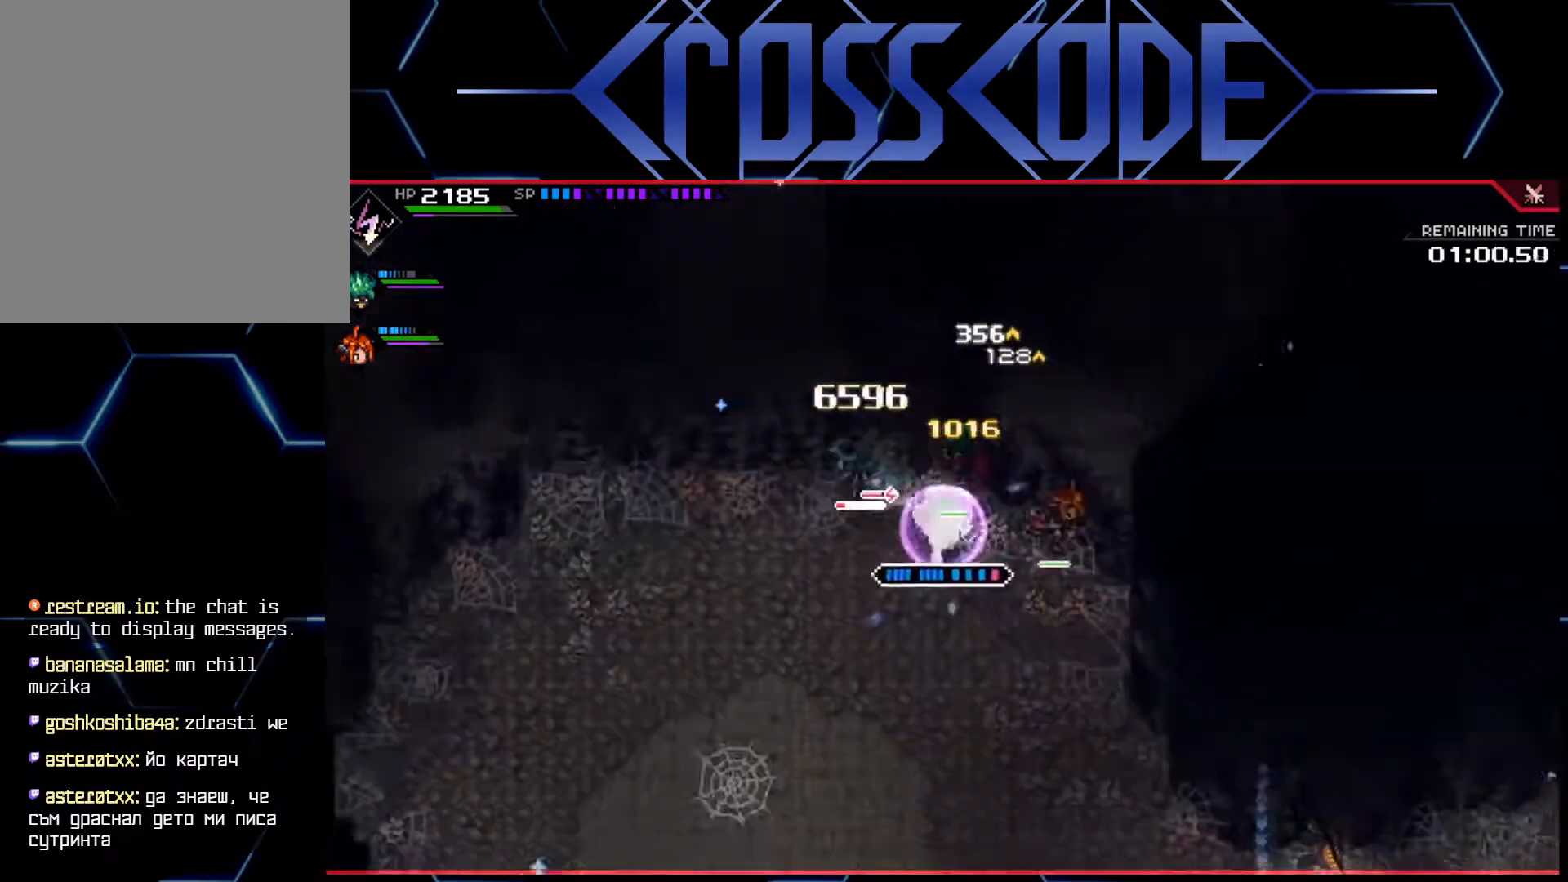
{"buttons": [], "left_stick": "up-left", "right_stick": "center", "events": [[33, "left_stick", "up-left"]]}
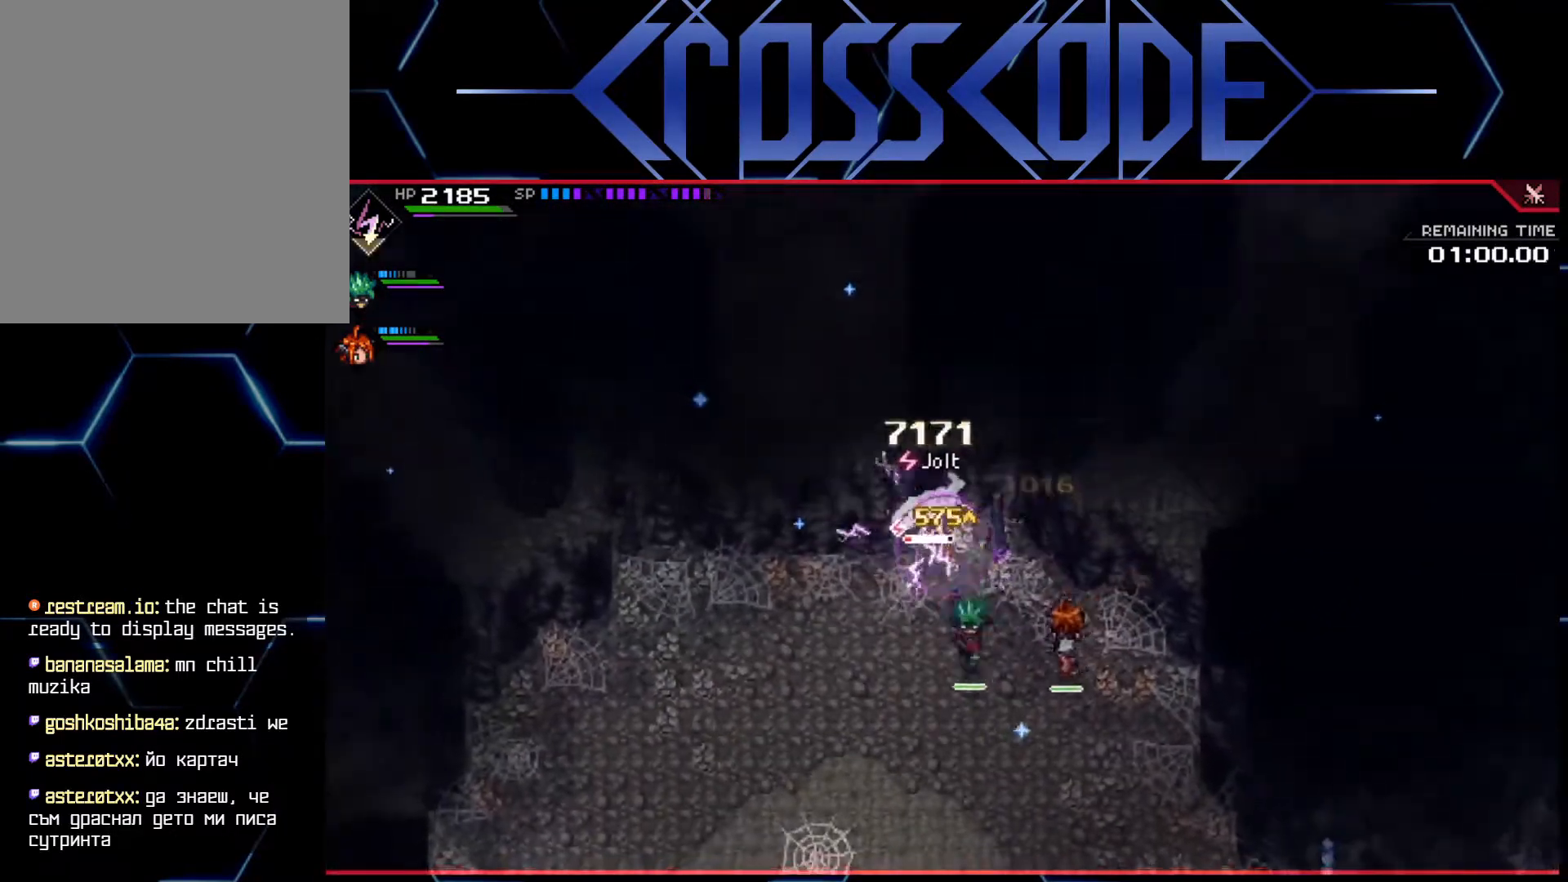
{"buttons": [], "left_stick": "down", "right_stick": "center", "events": [[83, "left_stick", "center"], [417, "left_stick", "down"]]}
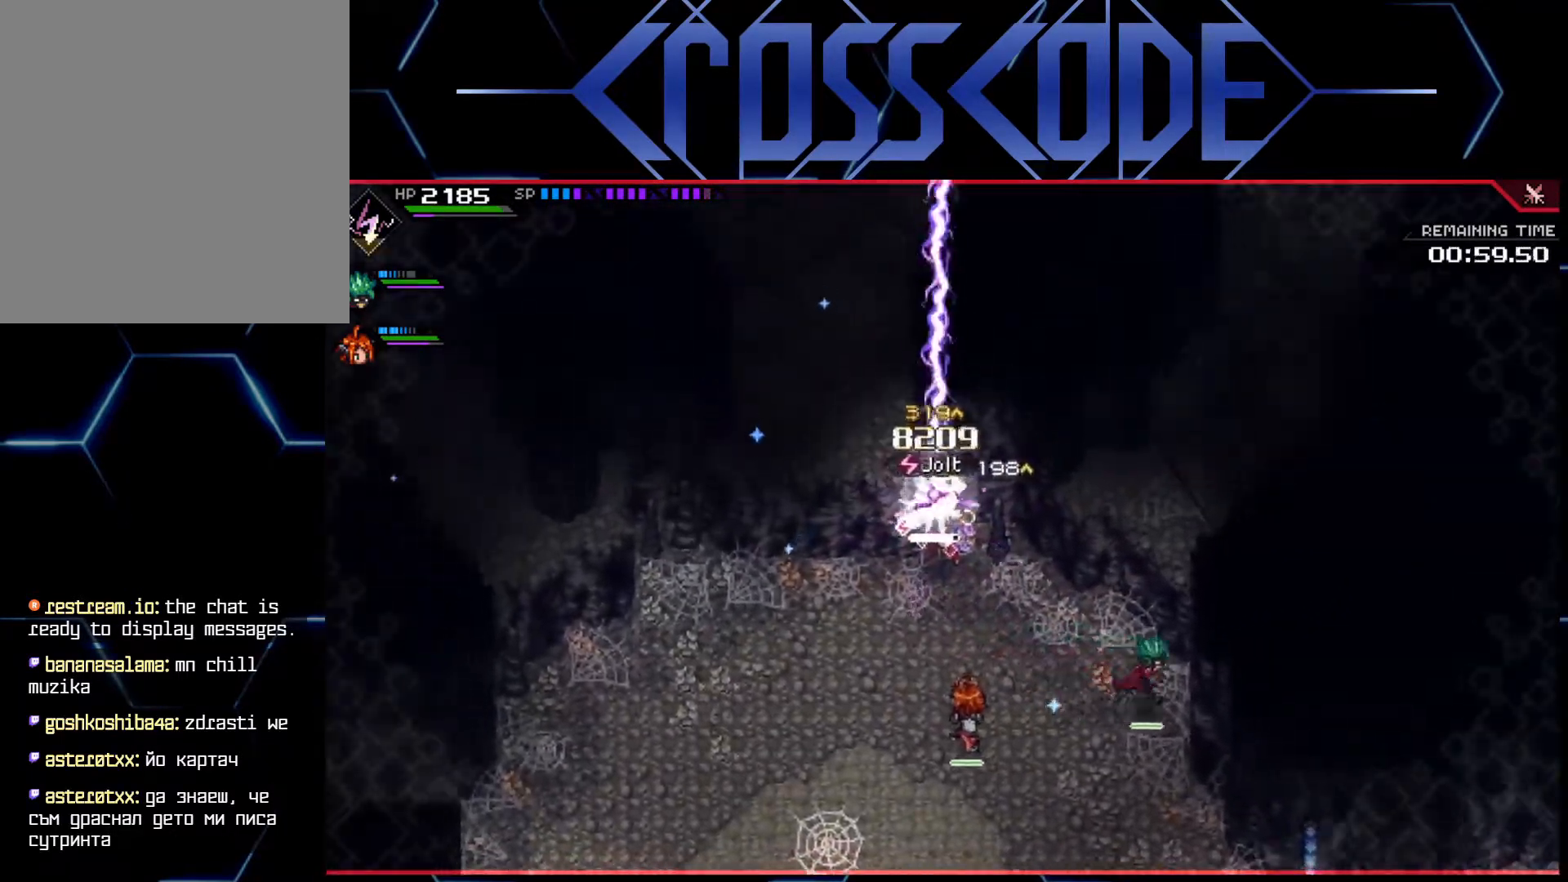
{"buttons": [], "left_stick": "down", "right_stick": "center", "events": []}
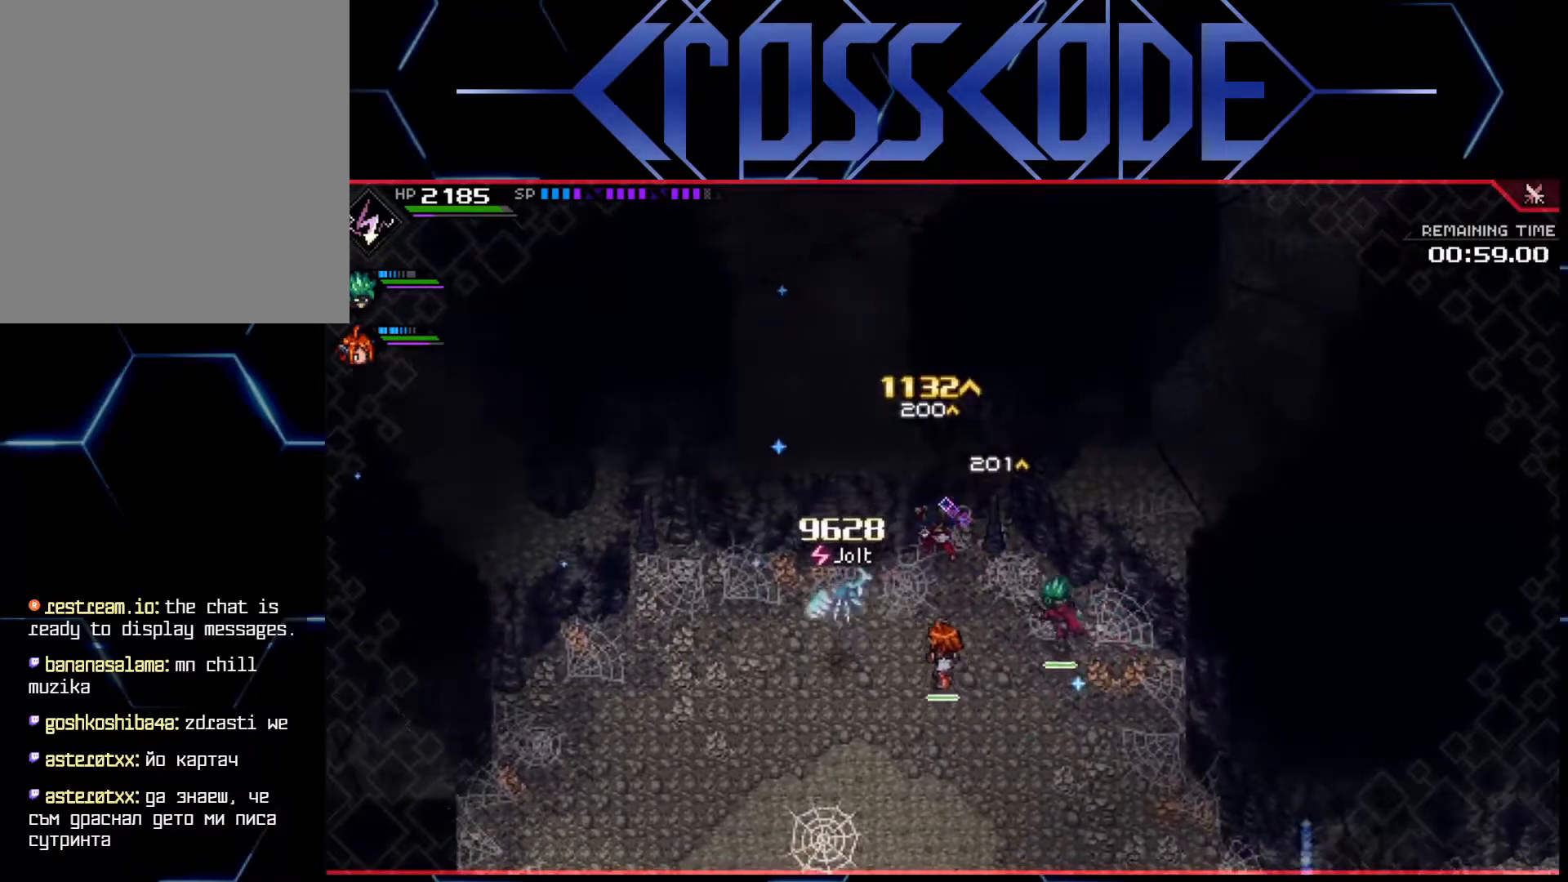
{"buttons": [], "left_stick": "down", "right_stick": "center", "events": []}
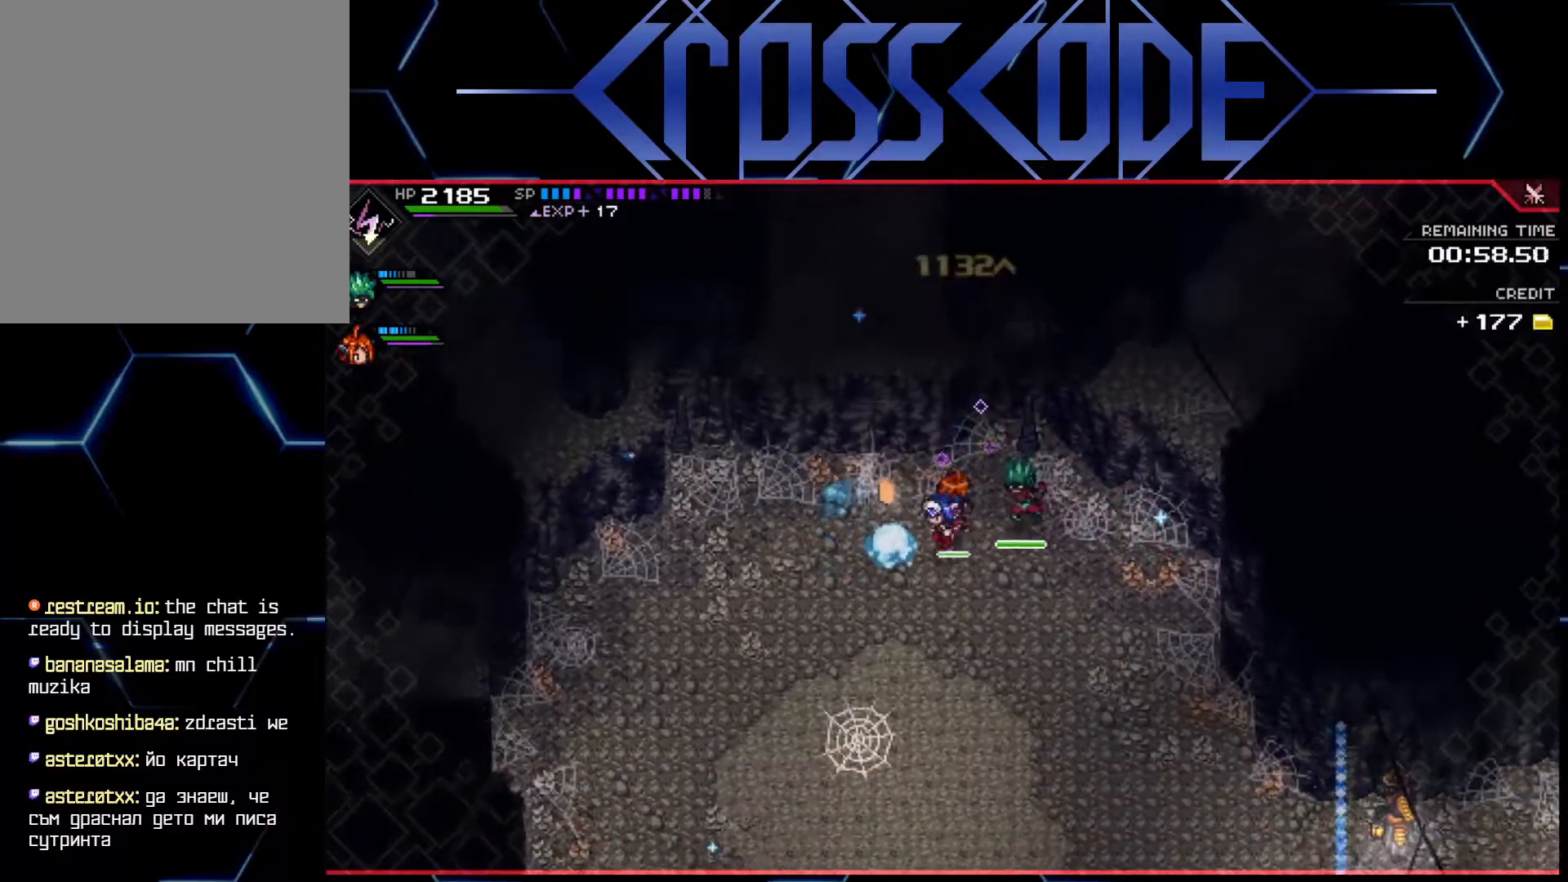
{"buttons": [], "left_stick": "center", "right_stick": "center", "events": [[67, "left_stick", "center"], [183, "DPAD_RIGHT", "down"], [283, "DPAD_RIGHT", "up"]]}
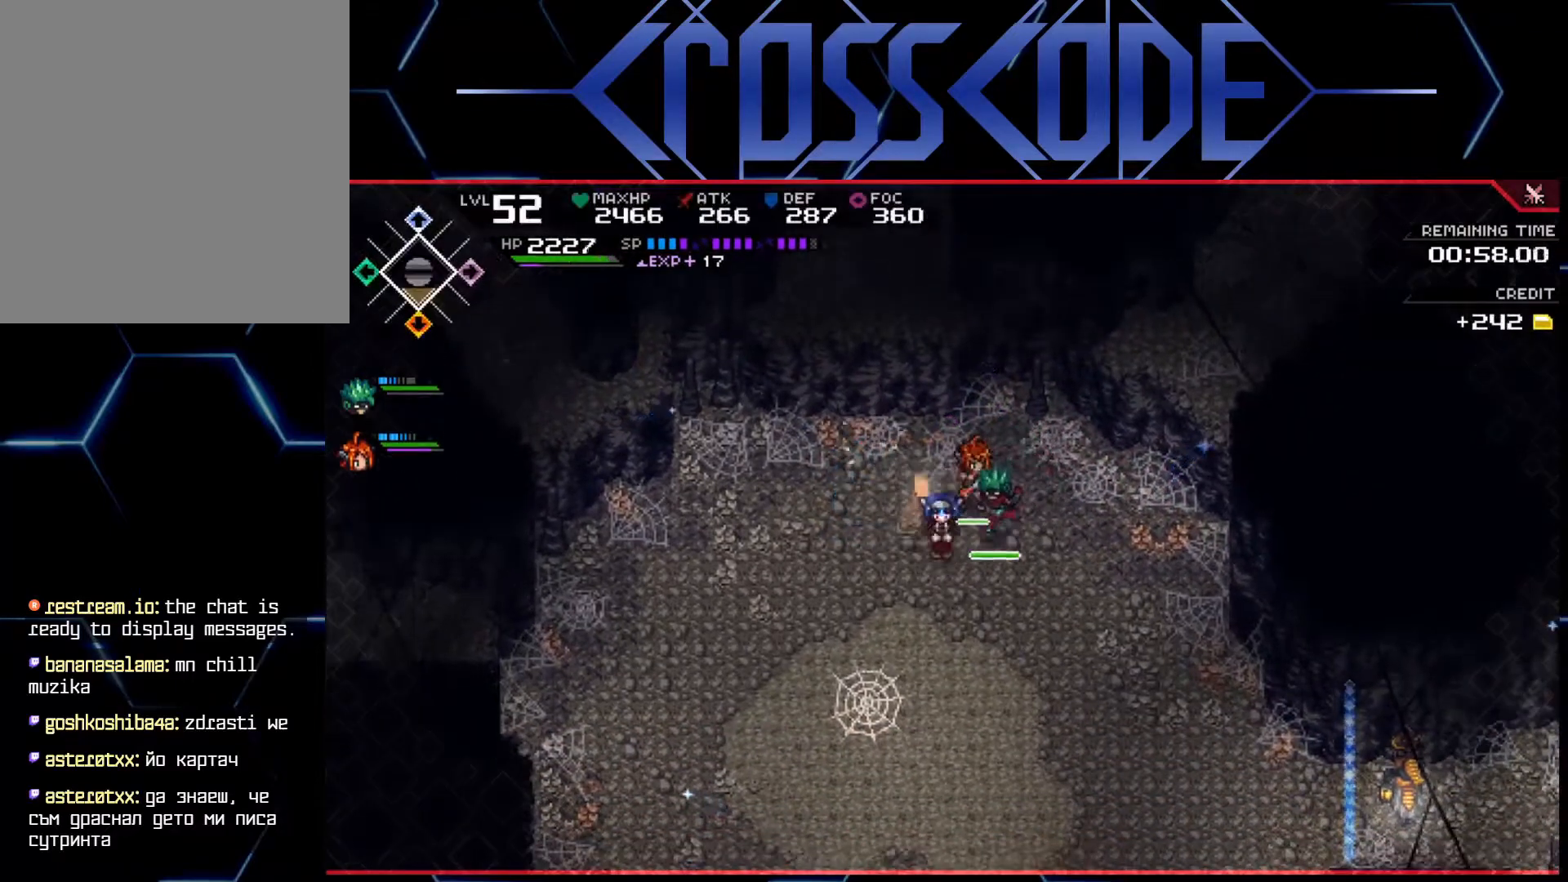
{"buttons": [], "left_stick": "down-left", "right_stick": "center", "events": [[50, "left_stick", "down"], [200, "left_stick", "down-left"]]}
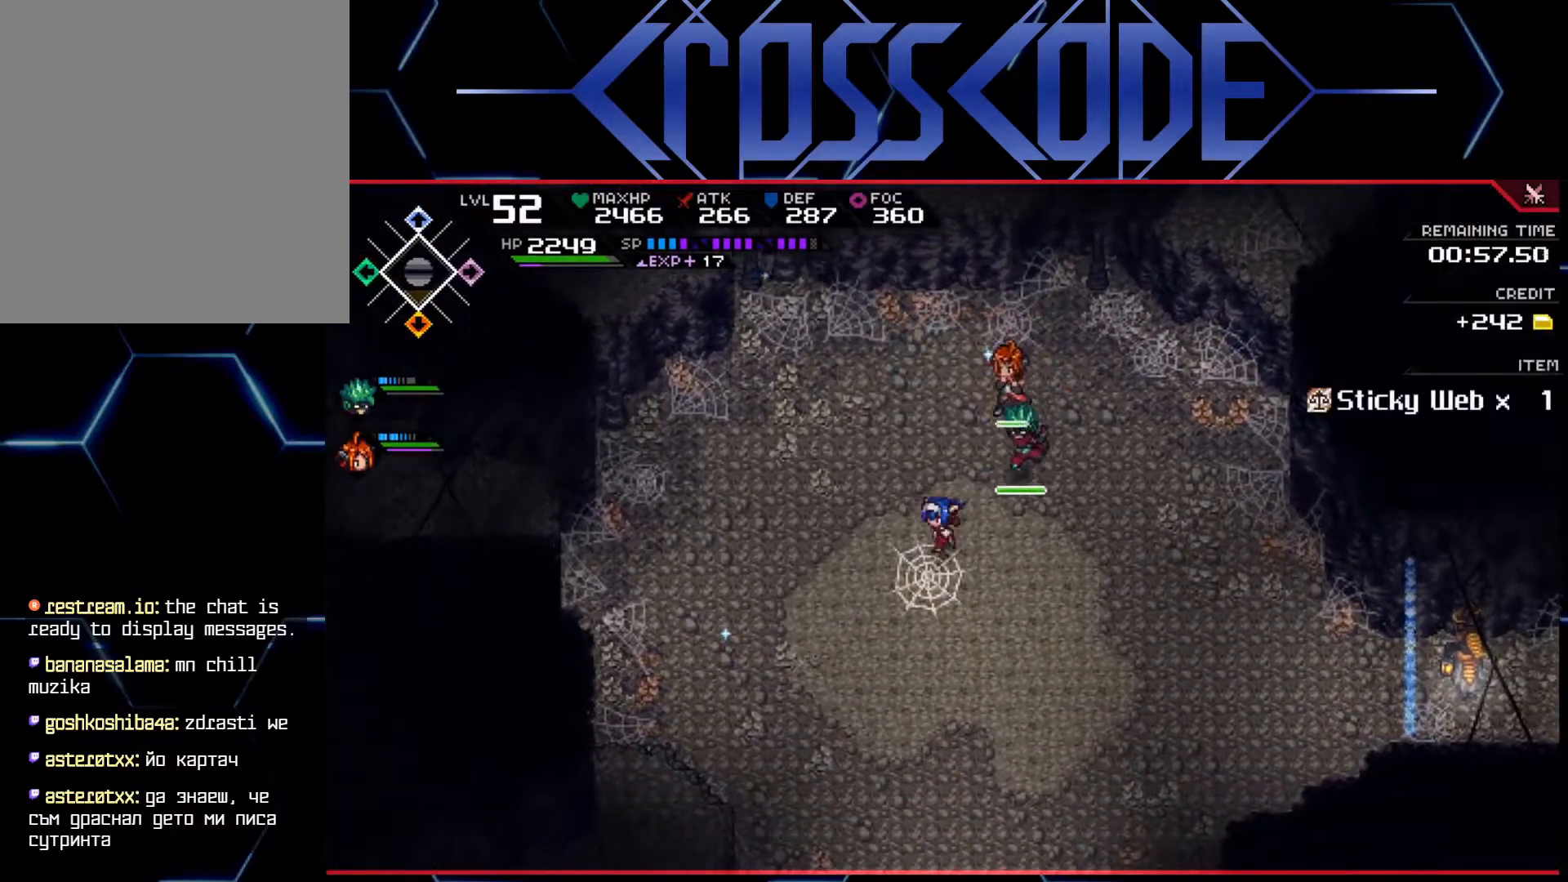
{"buttons": [], "left_stick": "center", "right_stick": "center", "events": [[33, "left_stick", "center"]]}
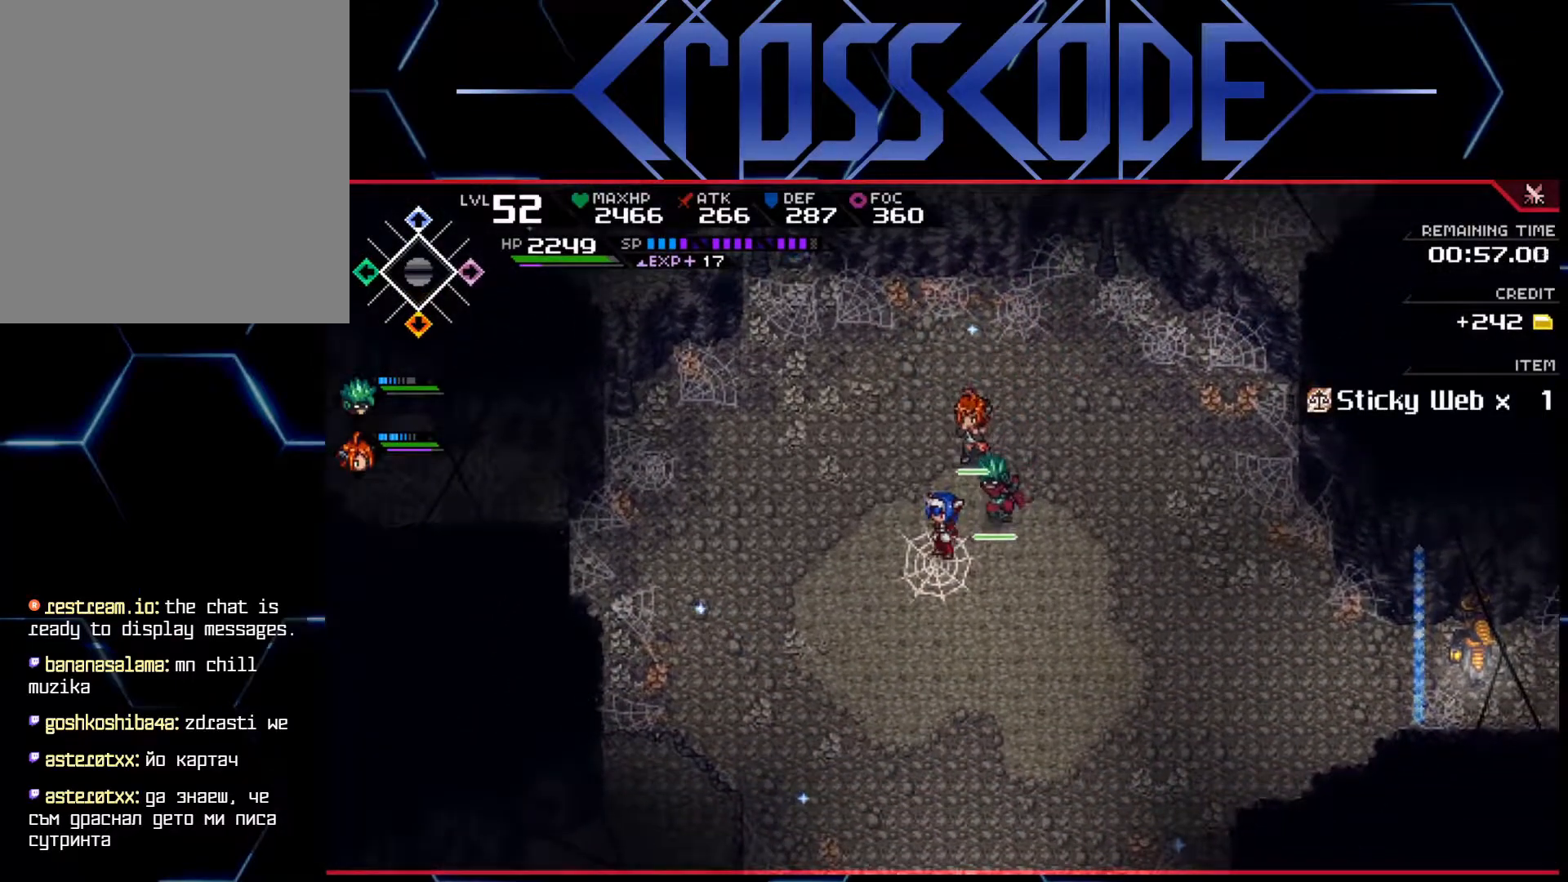
{"buttons": [], "left_stick": "down", "right_stick": "center", "events": [[433, "left_stick", "down"]]}
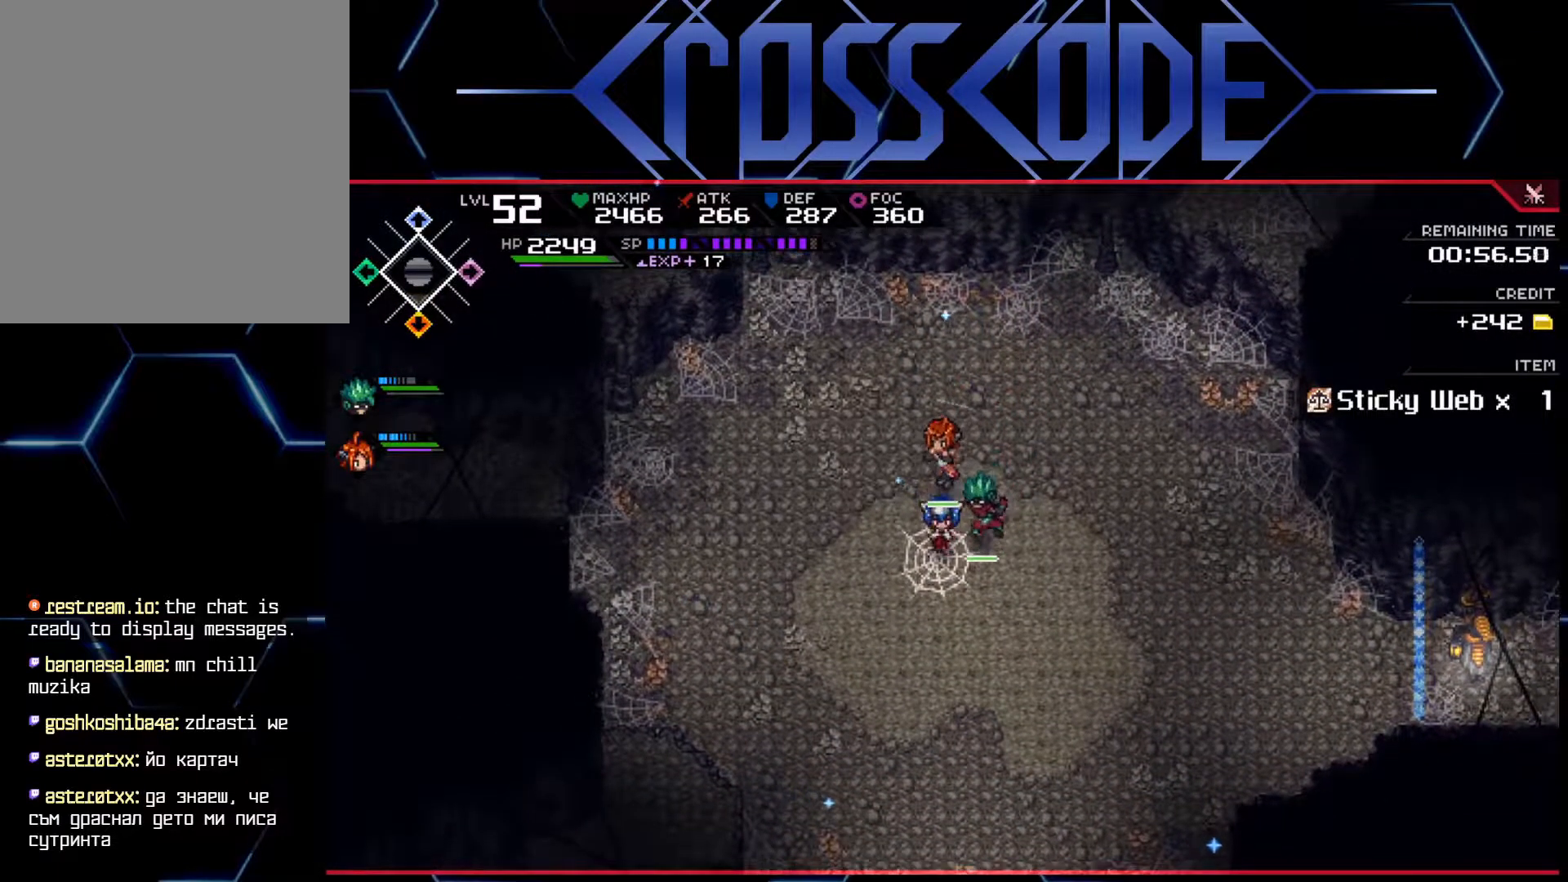
{"buttons": [], "left_stick": "right", "right_stick": "center", "events": [[67, "left_stick", "down-right"], [450, "left_stick", "right"]]}
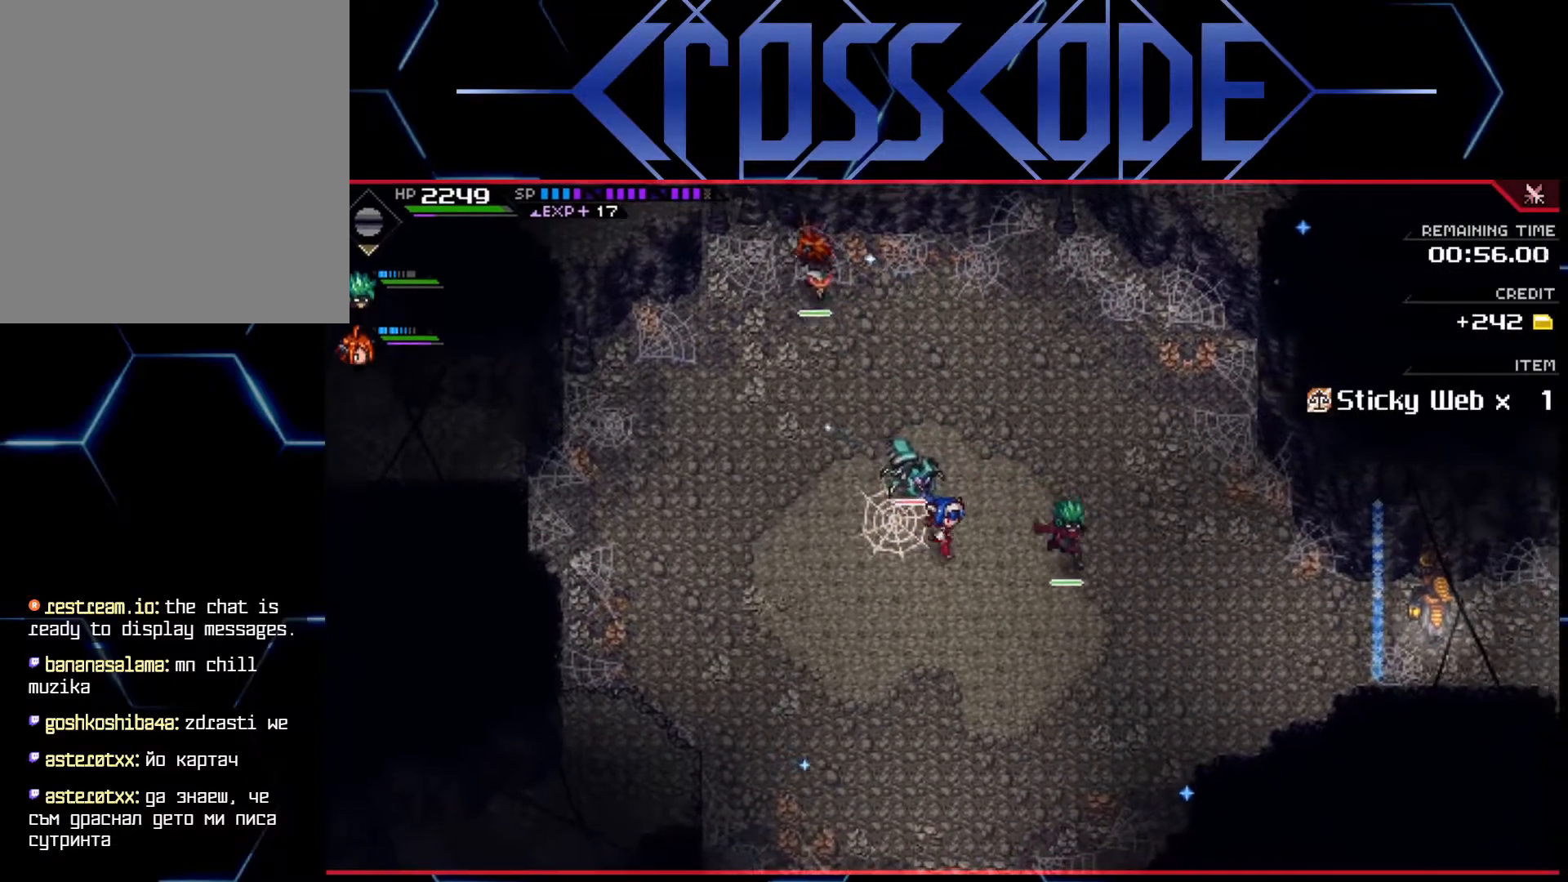
{"buttons": ["X"], "left_stick": "up-left", "right_stick": "center", "events": [[250, "left_stick", "up-left"], [350, "X", "down"], [433, "X", "up"], [500, "X", "down"]]}
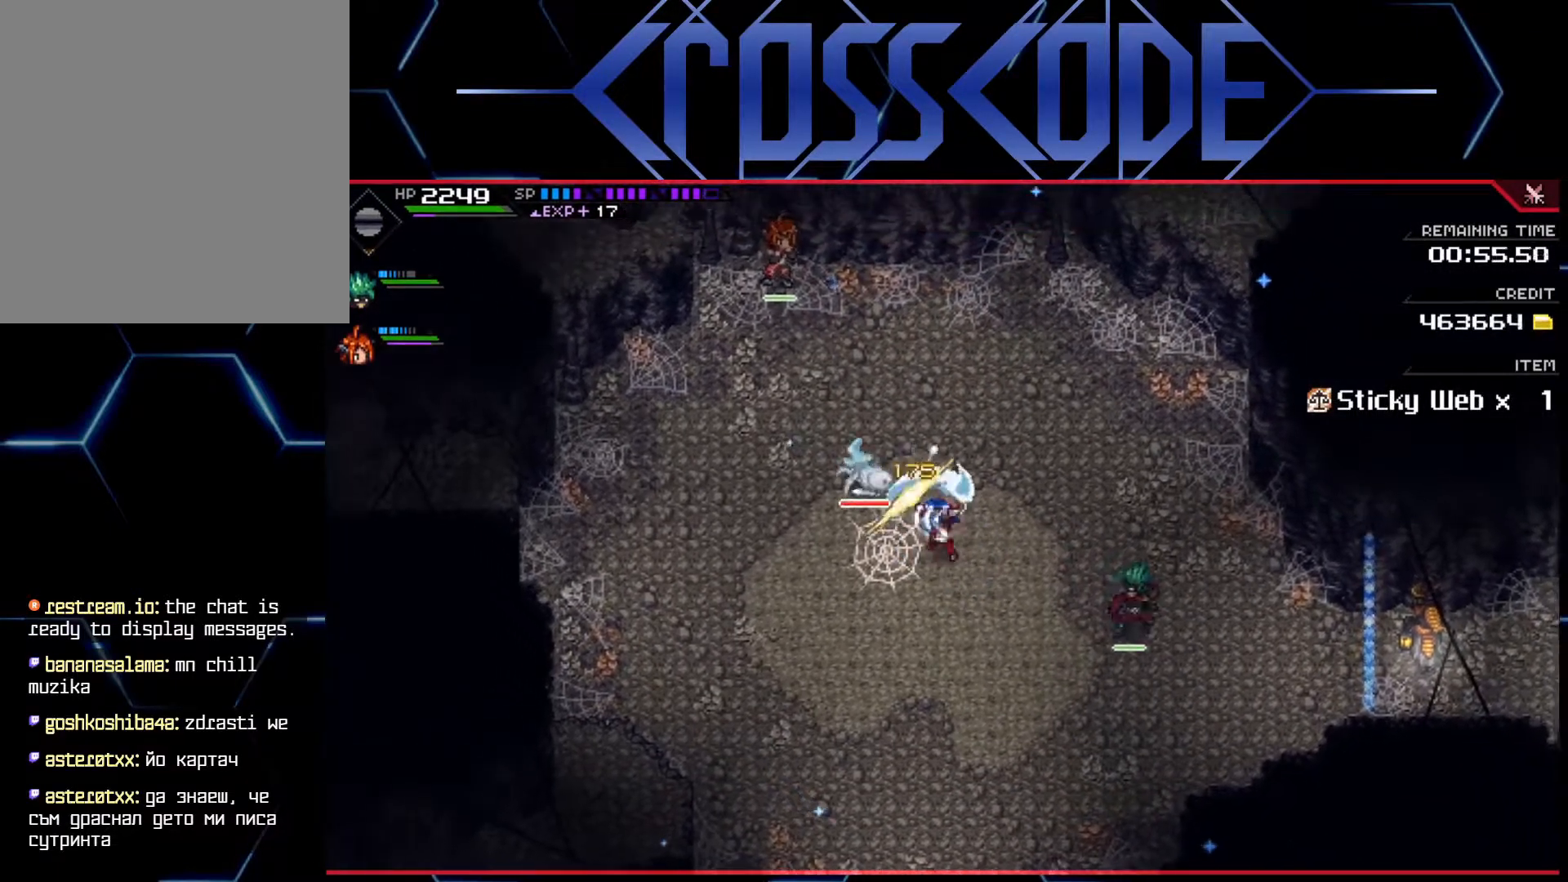
{"buttons": [], "left_stick": "up-left", "right_stick": "center", "events": [[50, "X", "up"], [100, "X", "down"], [167, "X", "up"], [233, "X", "down"], [300, "X", "up"], [367, "X", "down"], [383, "X", "up"]]}
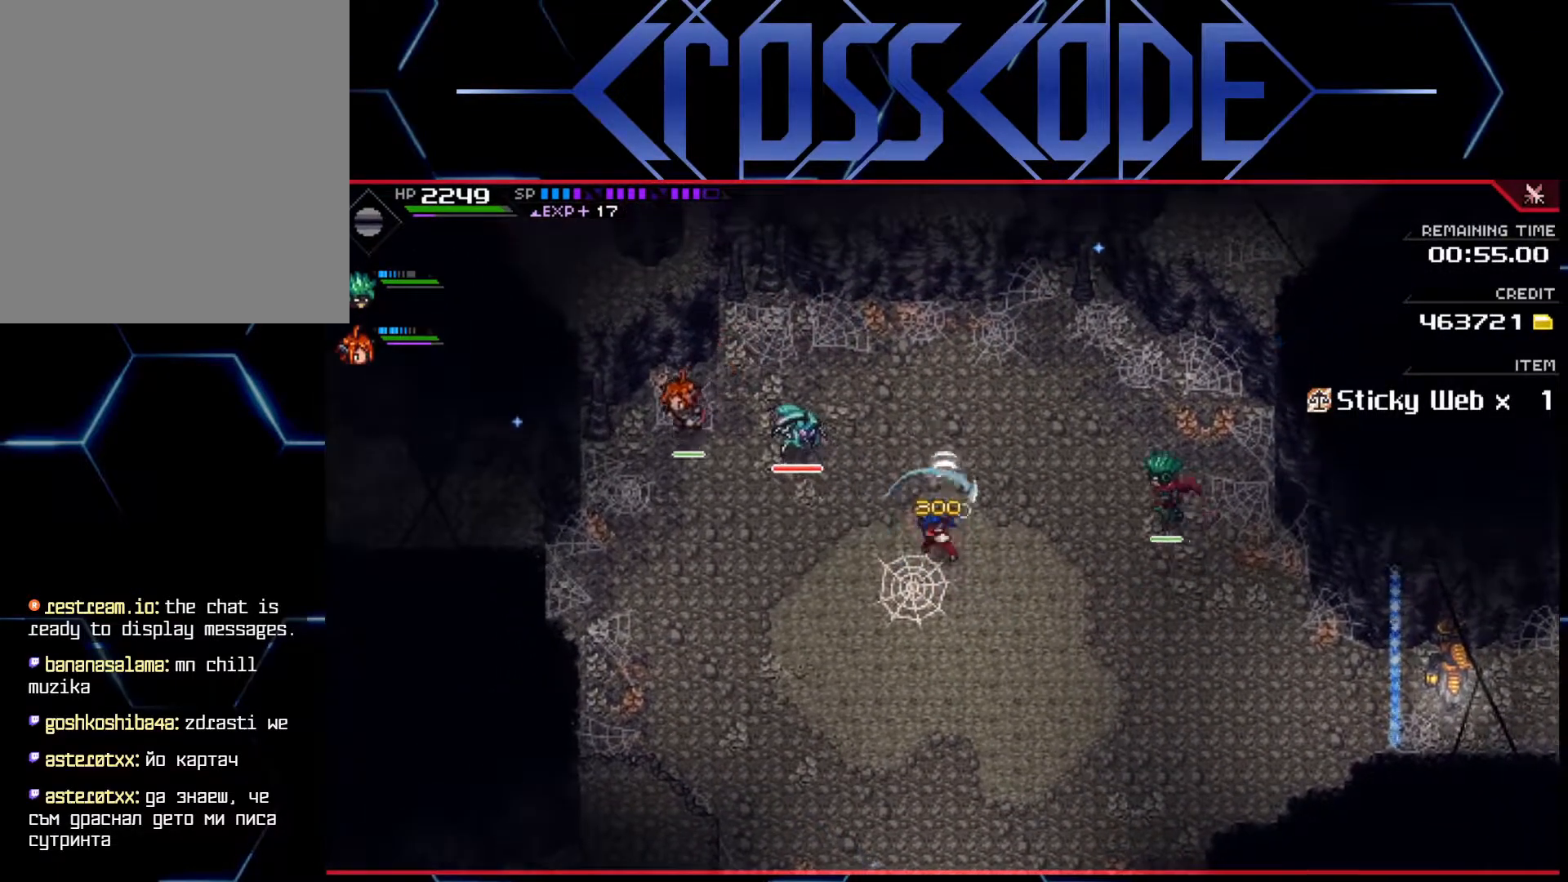
{"buttons": [], "left_stick": "up-left", "right_stick": "center", "events": [[33, "L1", "down"], [150, "L1", "up"], [267, "X", "down"], [383, "X", "up"], [450, "X", "down"], [483, "X", "up"]]}
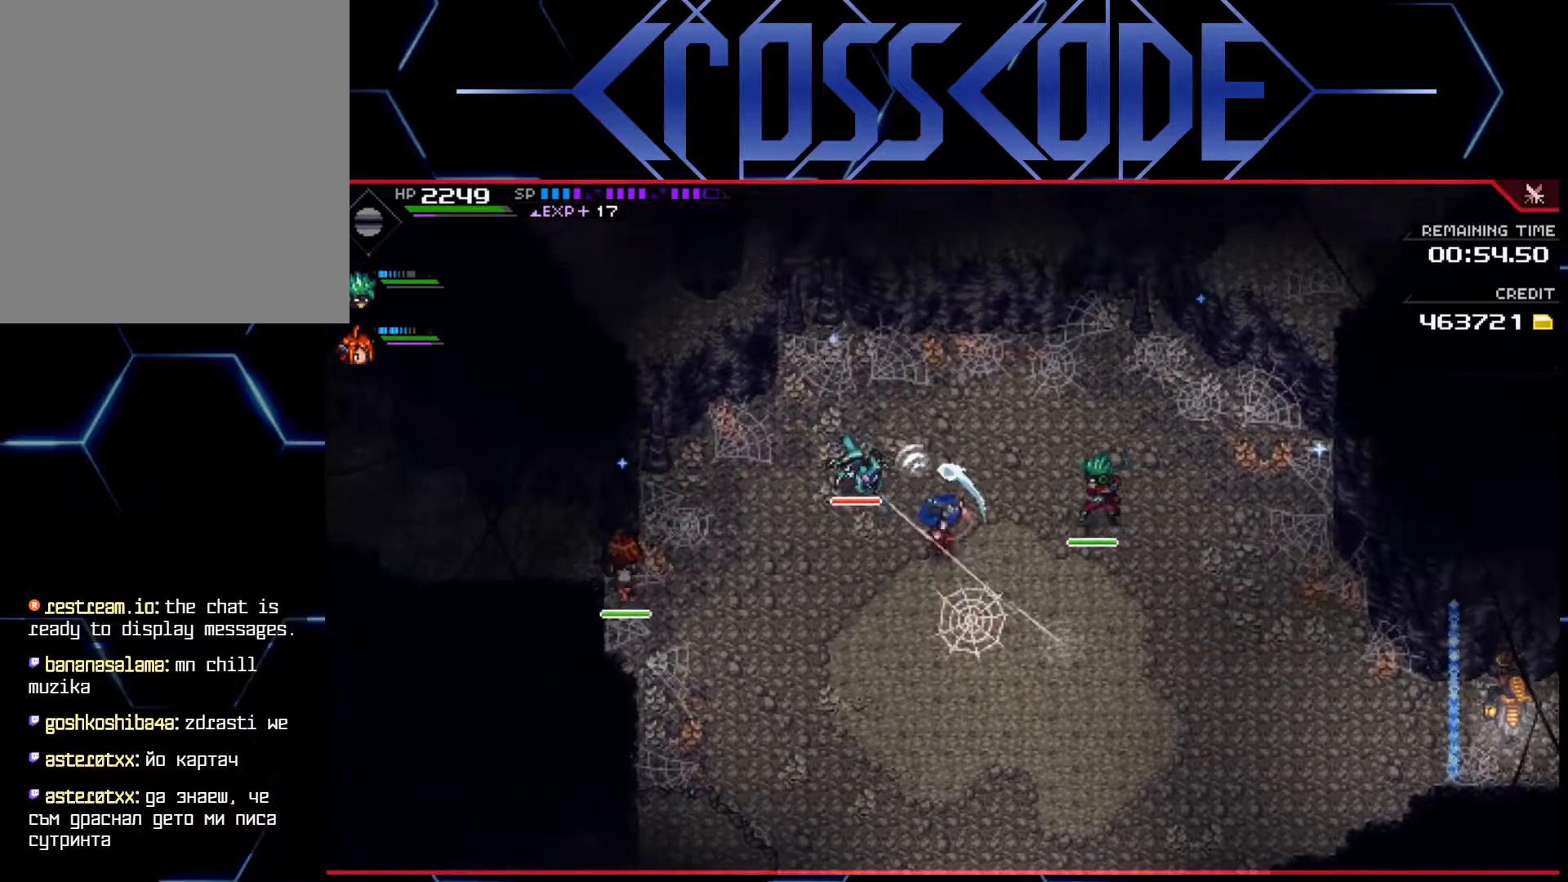
{"buttons": [], "left_stick": "up-left", "right_stick": "center", "events": [[17, "X", "down"], [100, "X", "up"], [167, "X", "down"], [217, "X", "up"], [283, "X", "down"], [350, "X", "up"], [417, "X", "down"], [467, "X", "up"]]}
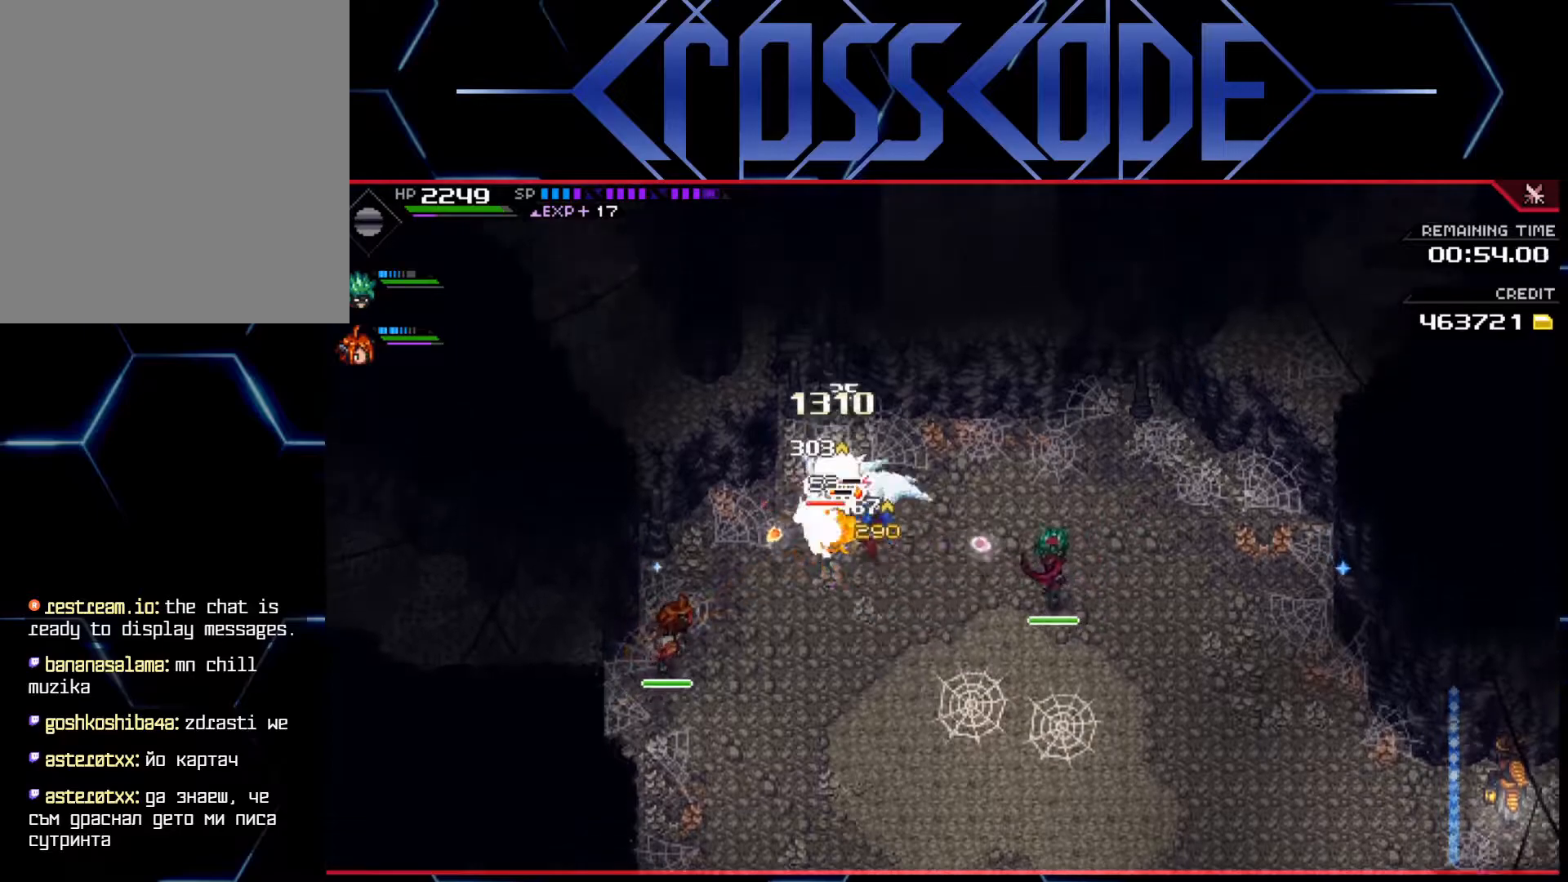
{"buttons": [], "left_stick": "up-left", "right_stick": "center", "events": [[33, "X", "down"], [117, "X", "up"], [167, "X", "down"], [250, "X", "up"], [283, "X", "down"], [350, "X", "up"], [400, "X", "down"], [483, "X", "up"]]}
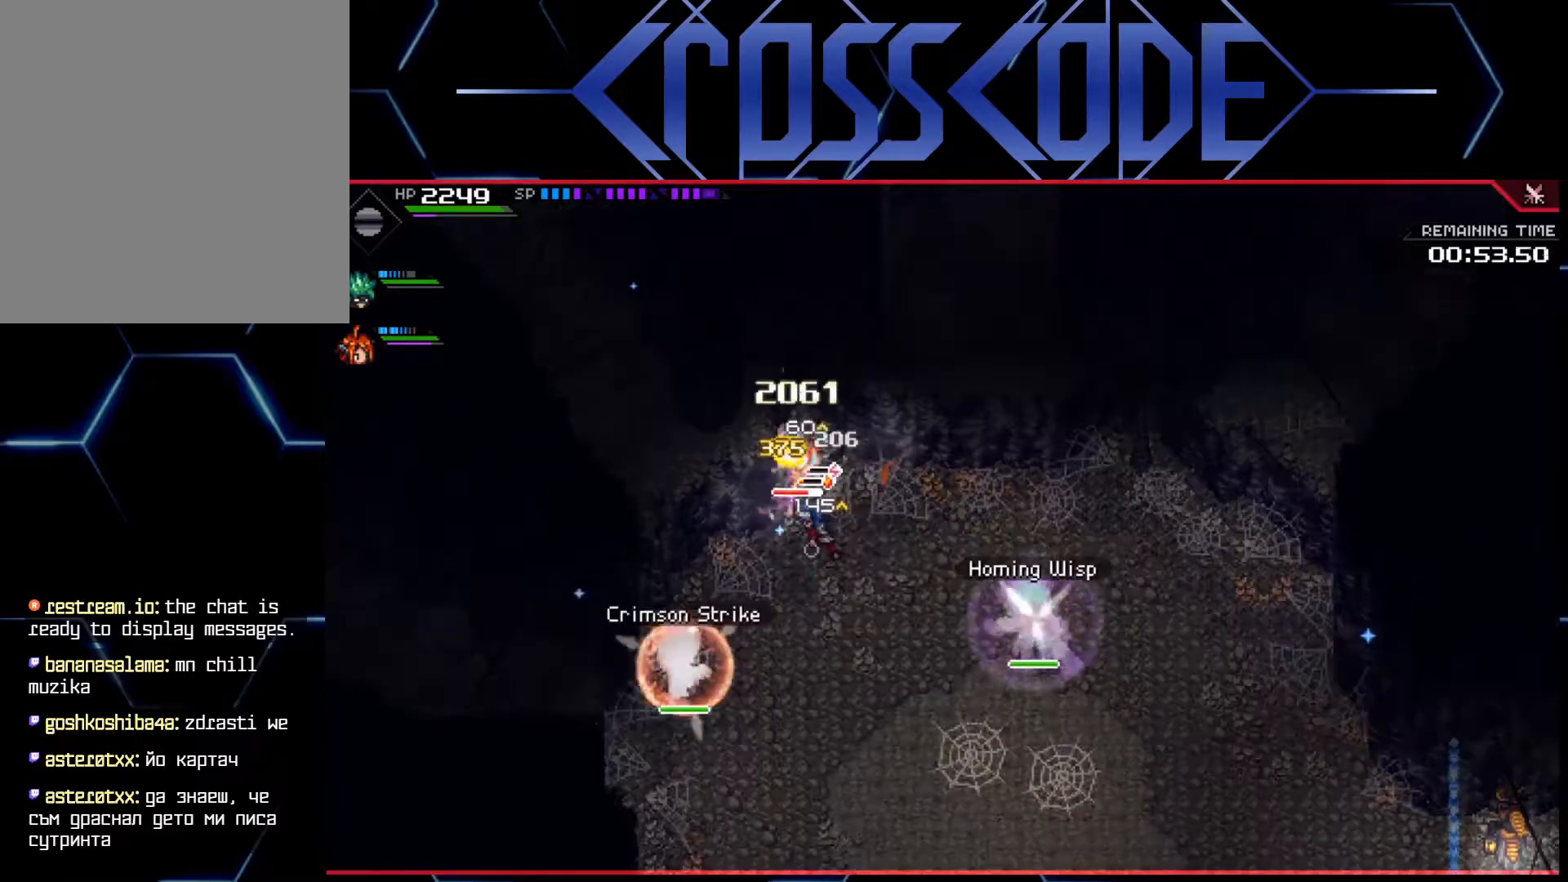
{"buttons": ["DPAD_RIGHT"], "left_stick": "center", "right_stick": "center", "events": [[50, "X", "down"], [100, "X", "up"], [183, "X", "down"], [233, "X", "up"], [283, "left_stick", "center"], [300, "X", "down"], [383, "X", "up"], [450, "DPAD_RIGHT", "down"]]}
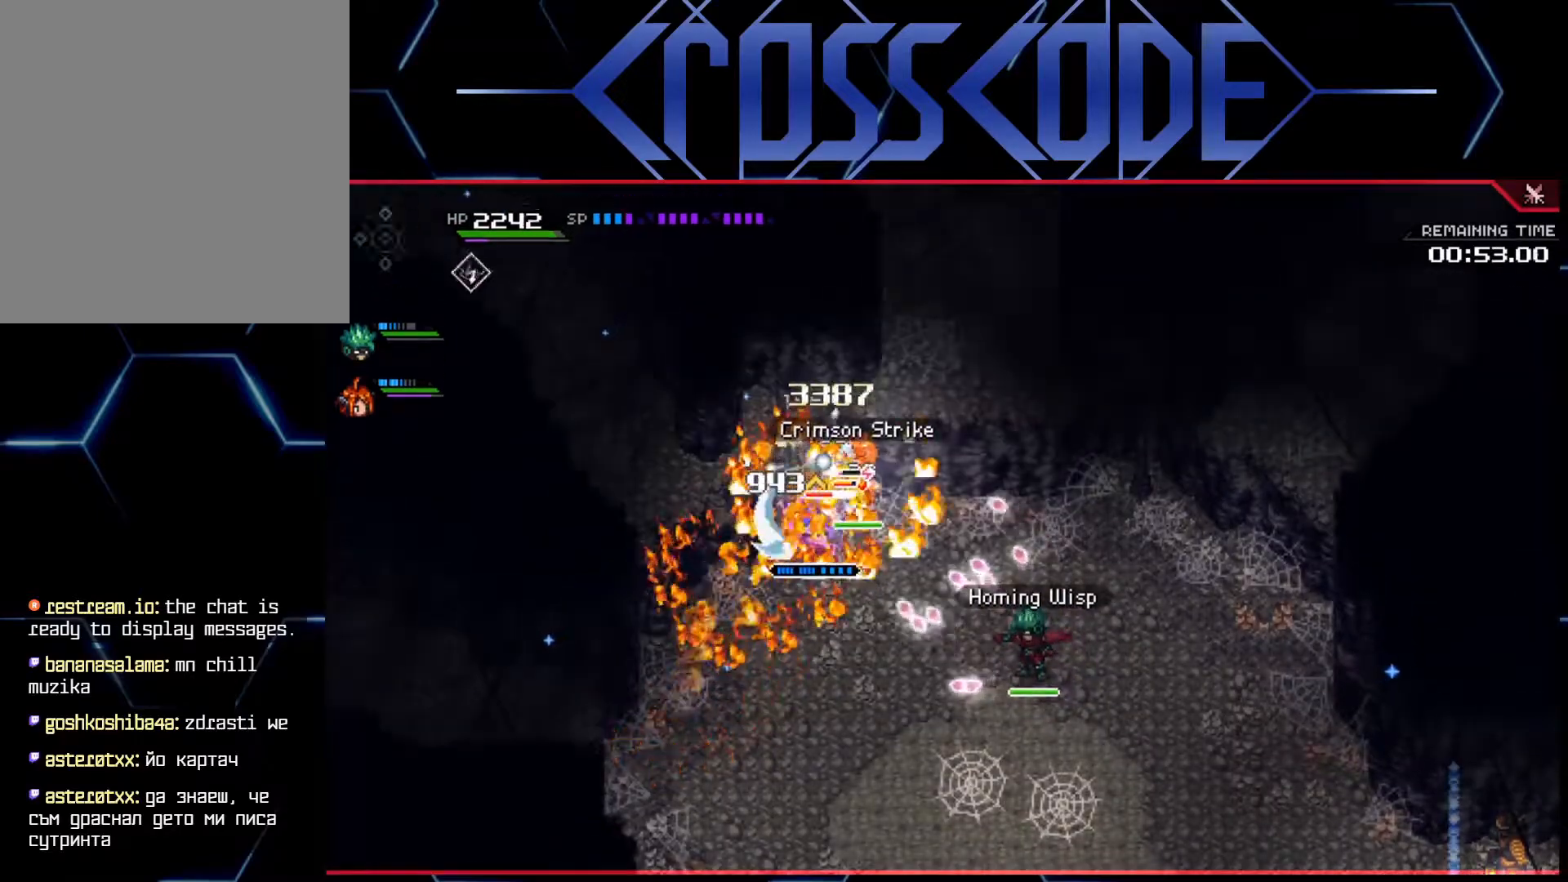
{"buttons": [], "left_stick": "up-right", "right_stick": "center", "events": [[83, "DPAD_RIGHT", "up"], [150, "X", "down"], [217, "X", "up"], [300, "X", "down"], [300, "left_stick", "right"], [317, "X", "up"], [350, "left_stick", "up-right"], [400, "X", "down"], [483, "X", "up"]]}
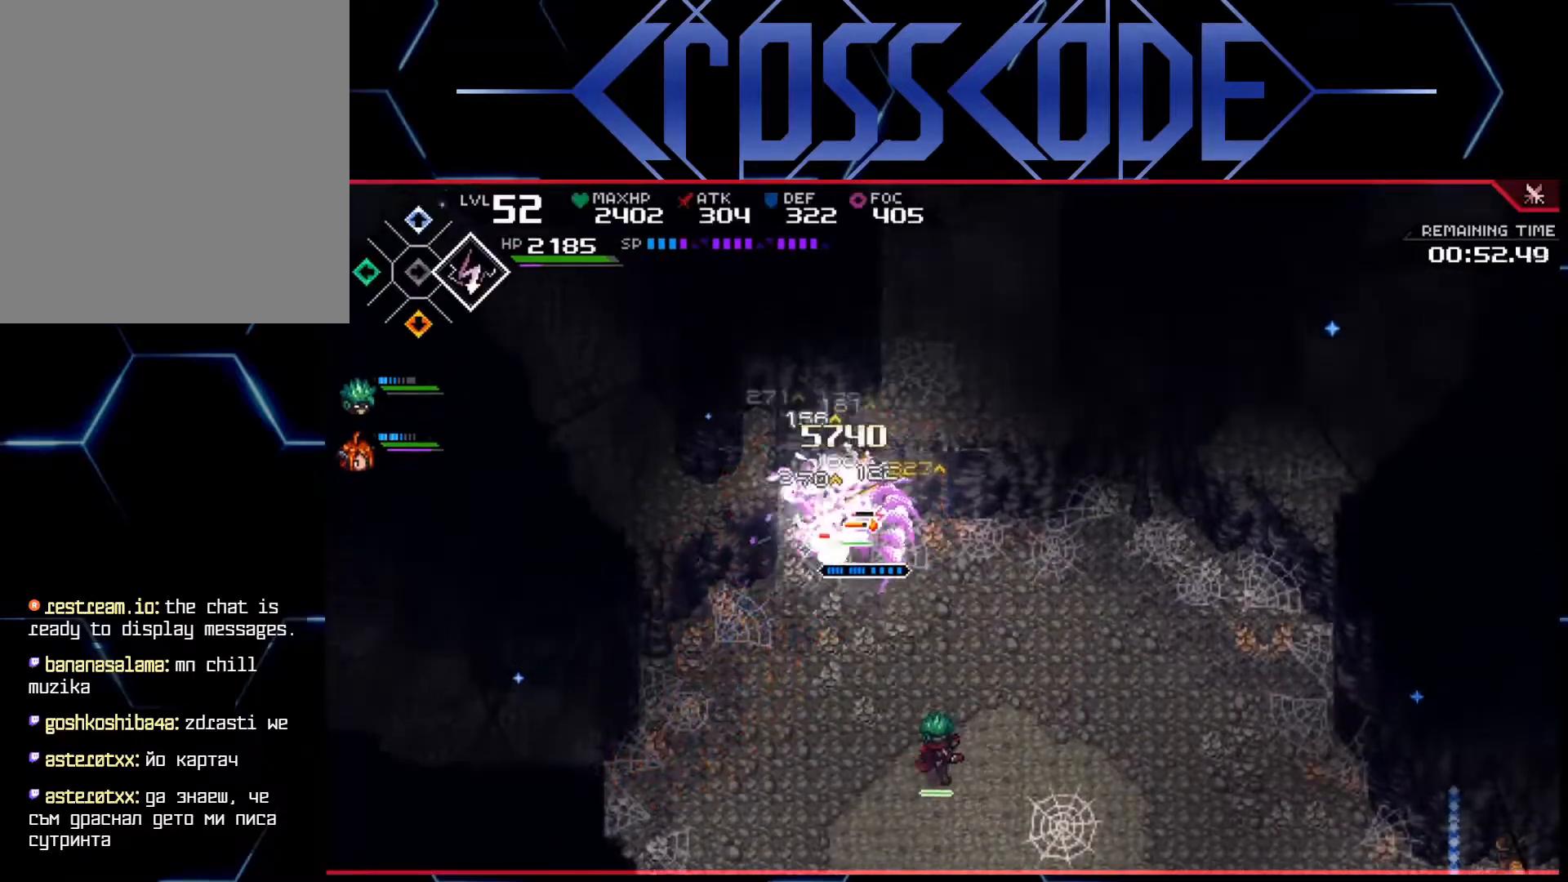
{"buttons": [], "left_stick": "down", "right_stick": "center", "events": [[33, "X", "down"], [100, "X", "up"], [167, "X", "down"], [233, "X", "up"], [283, "X", "down"], [300, "left_stick", "left"], [350, "X", "up"], [433, "X", "down"], [433, "left_stick", "down"], [500, "X", "up"]]}
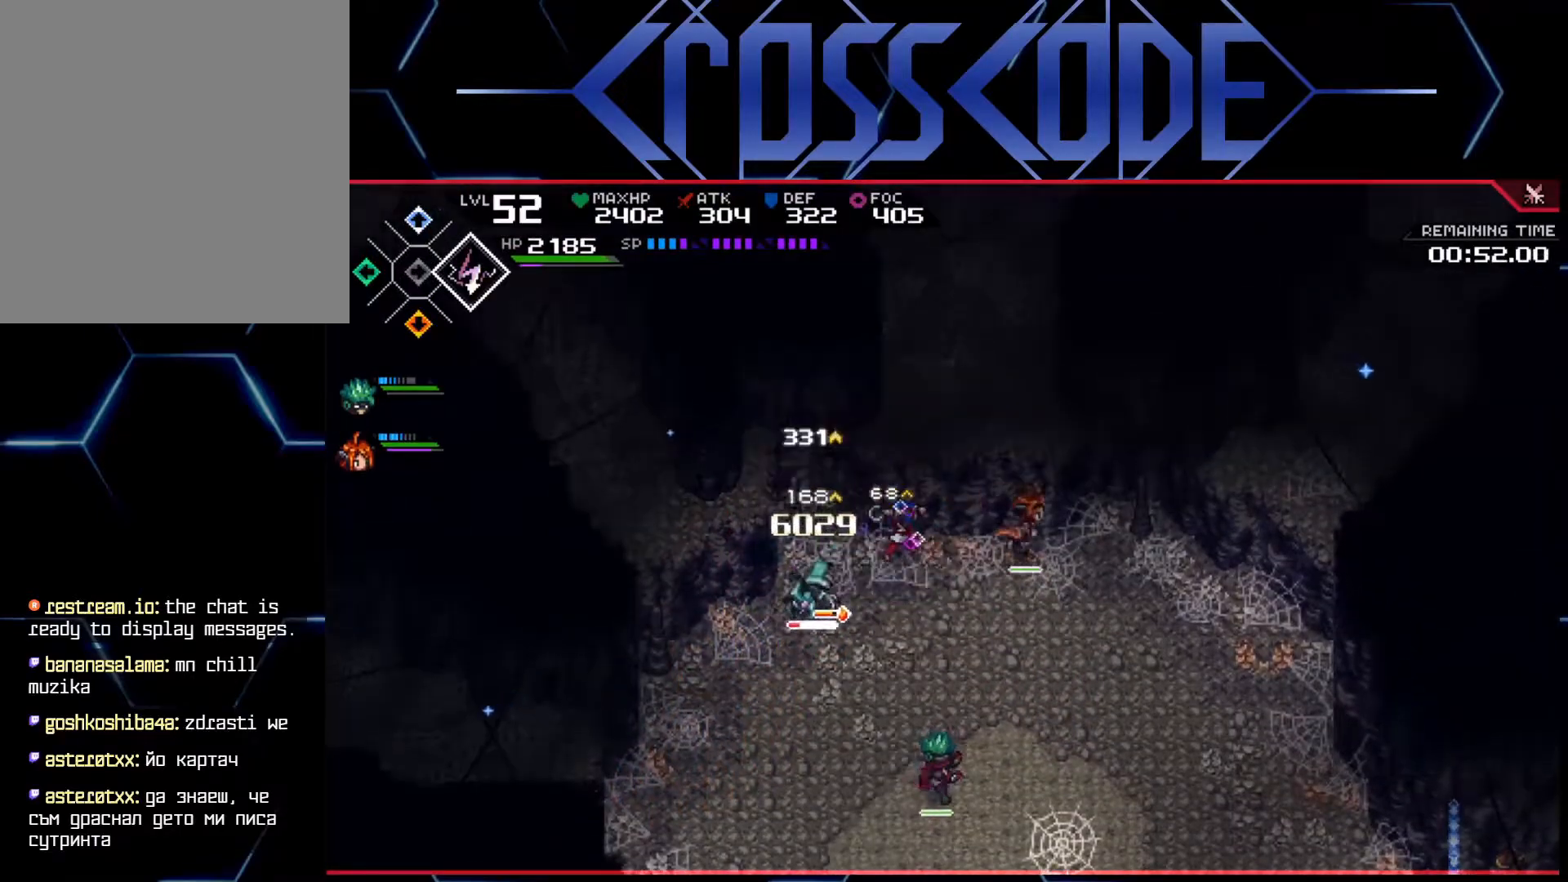
{"buttons": [], "left_stick": "down-left", "right_stick": "center", "events": [[100, "left_stick", "down-left"], [350, "L1", "down"], [433, "X", "down"], [483, "X", "up"], [500, "L1", "up"]]}
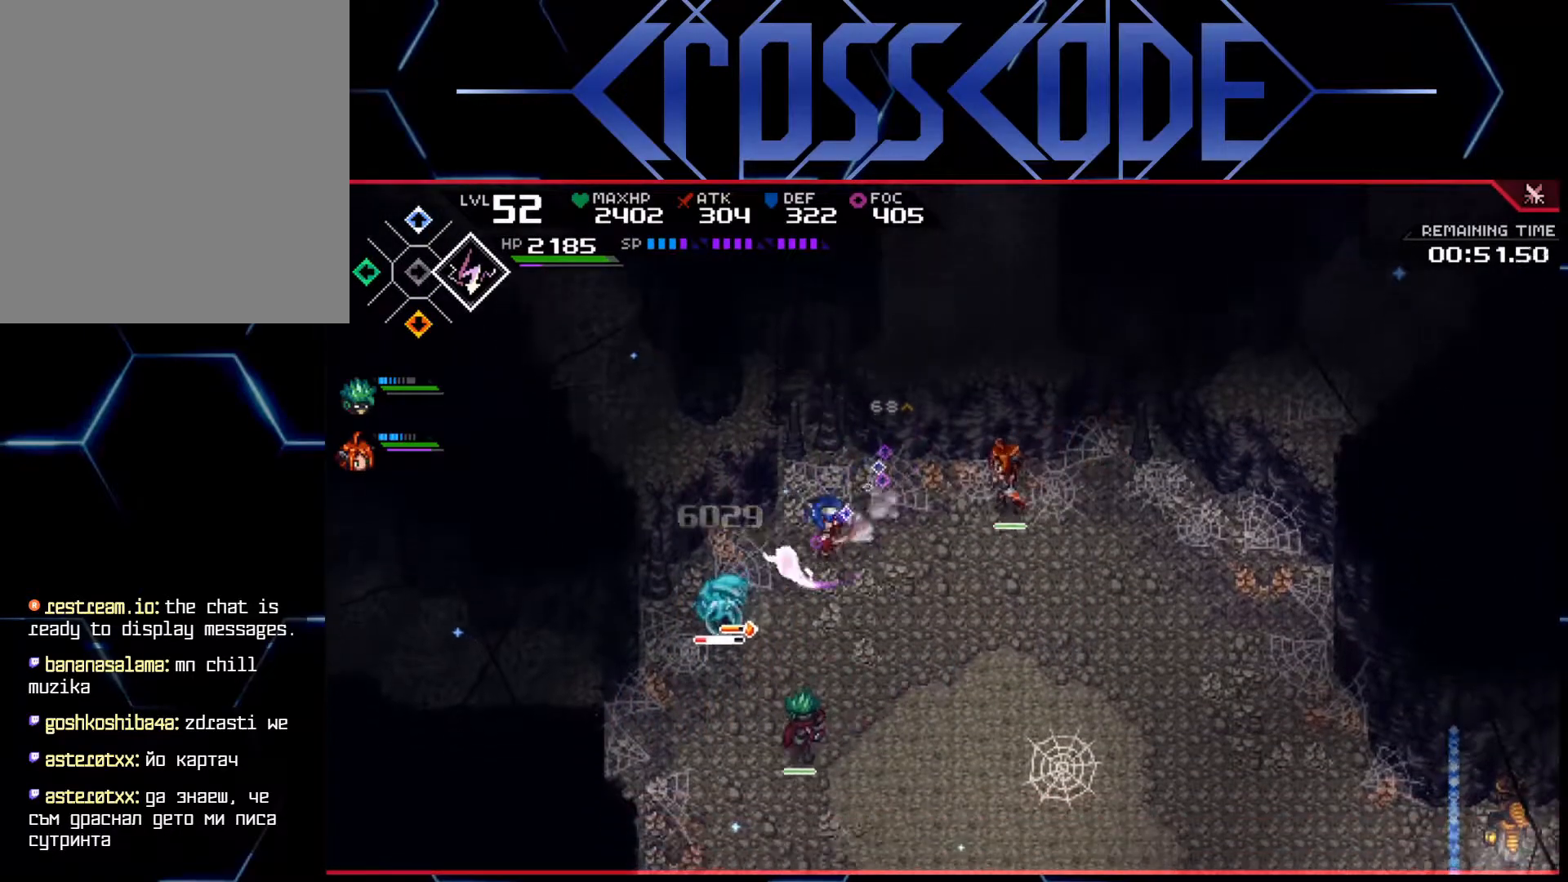
{"buttons": ["X"], "left_stick": "down", "right_stick": "center", "events": [[67, "X", "down"], [133, "X", "up"], [167, "X", "down"], [233, "X", "up"], [300, "X", "down"], [367, "X", "up"], [433, "X", "down"], [483, "left_stick", "down"]]}
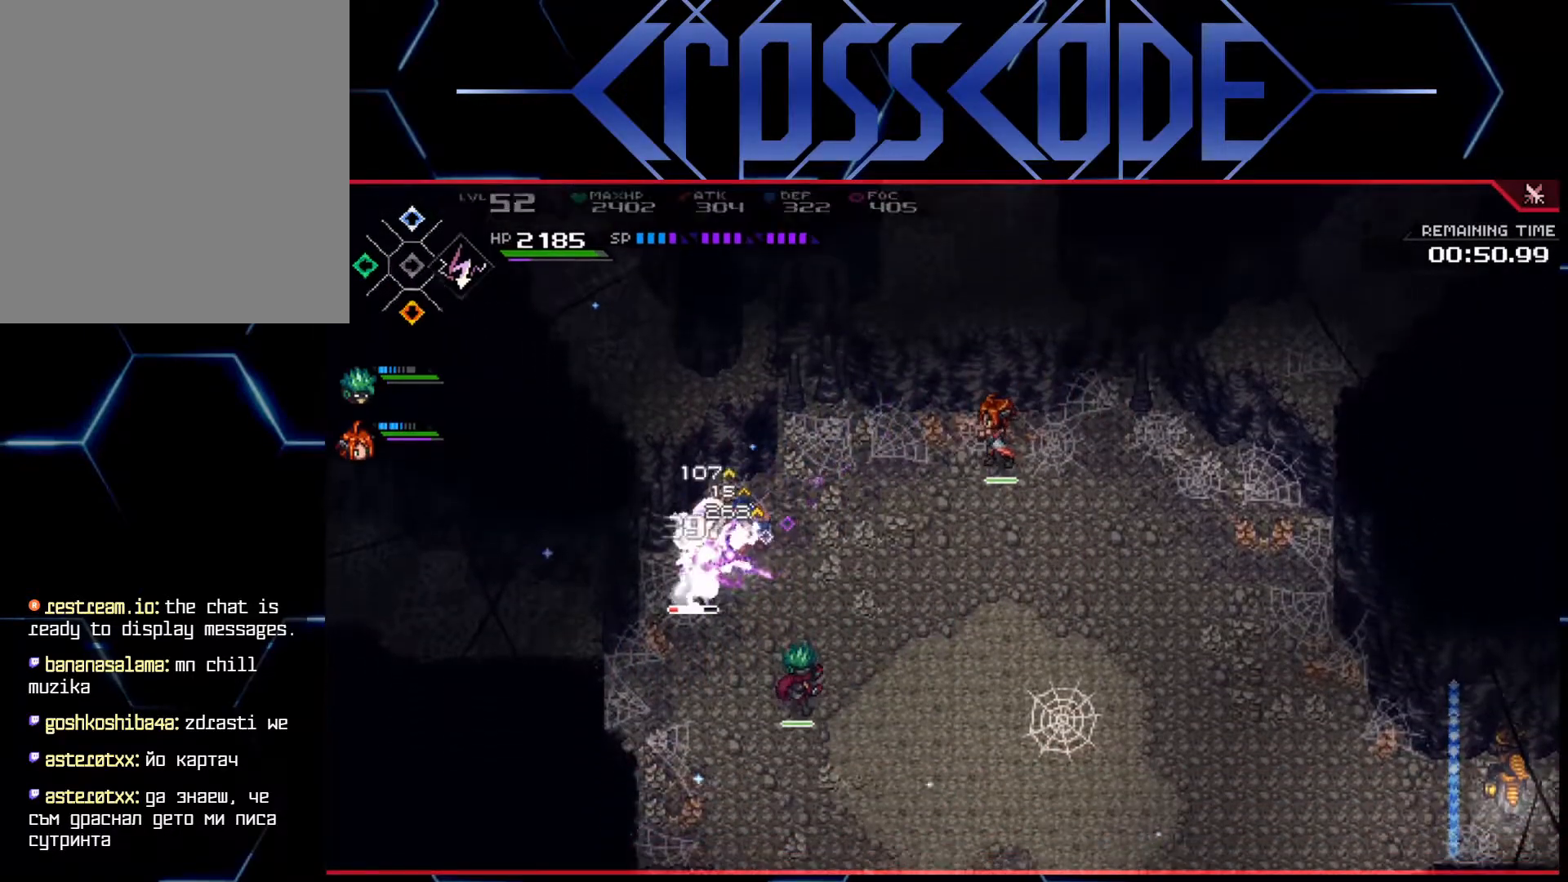
{"buttons": [], "left_stick": "center", "right_stick": "center", "events": [[17, "X", "up"], [50, "left_stick", "center"], [67, "X", "down"], [133, "X", "up"], [200, "DPAD_RIGHT", "down"], [317, "DPAD_RIGHT", "up"]]}
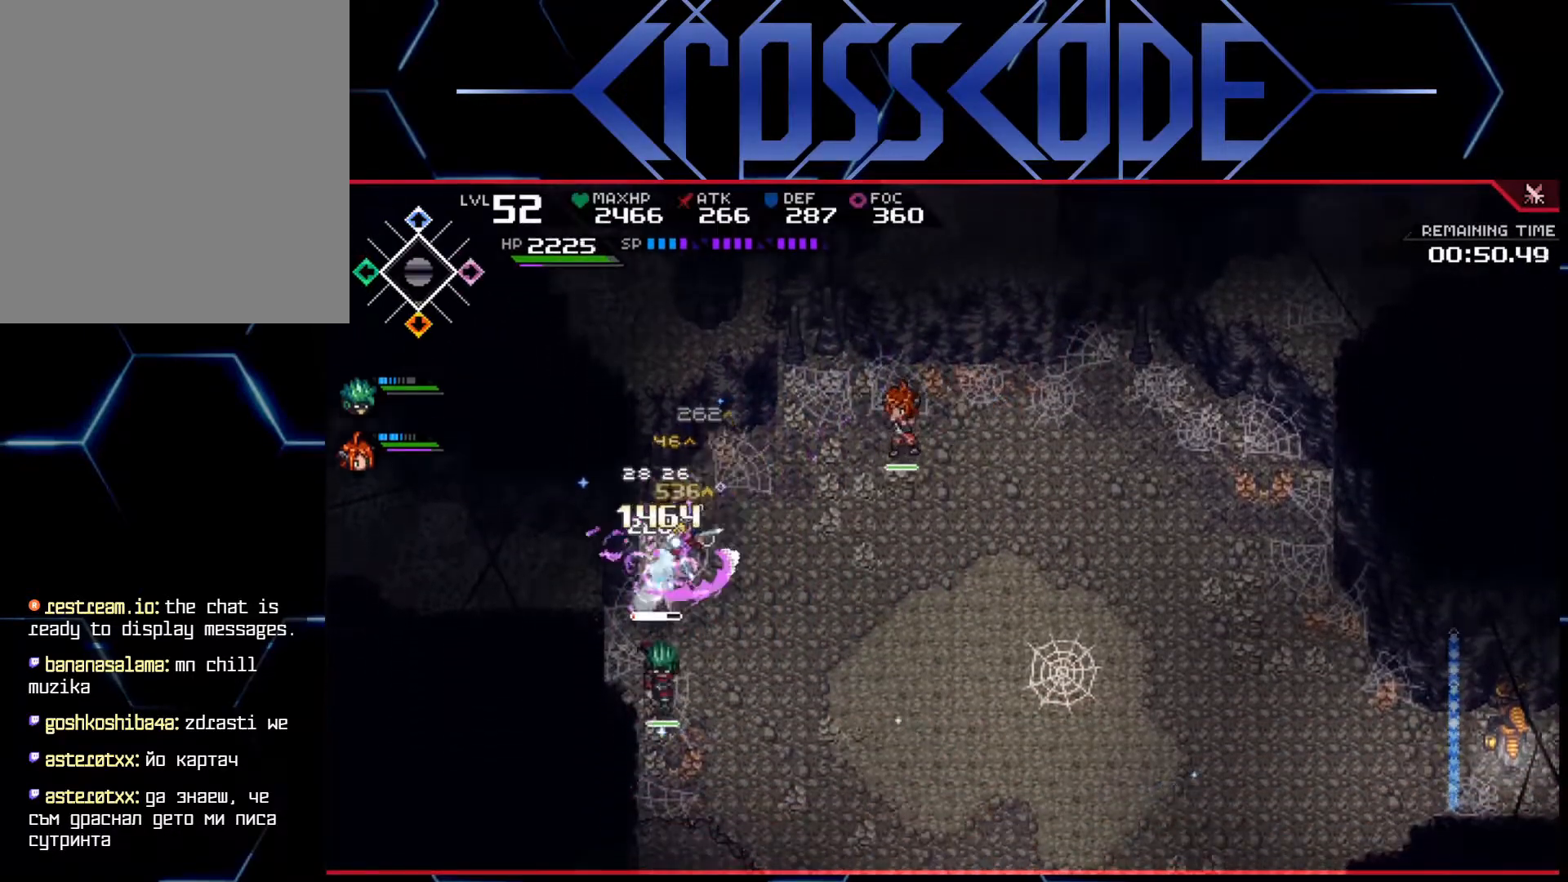
{"buttons": [], "left_stick": "down-right", "right_stick": "center", "events": [[33, "left_stick", "down-right"], [100, "L1", "down"], [200, "L1", "up"], [250, "L1", "down"], [350, "L1", "up"]]}
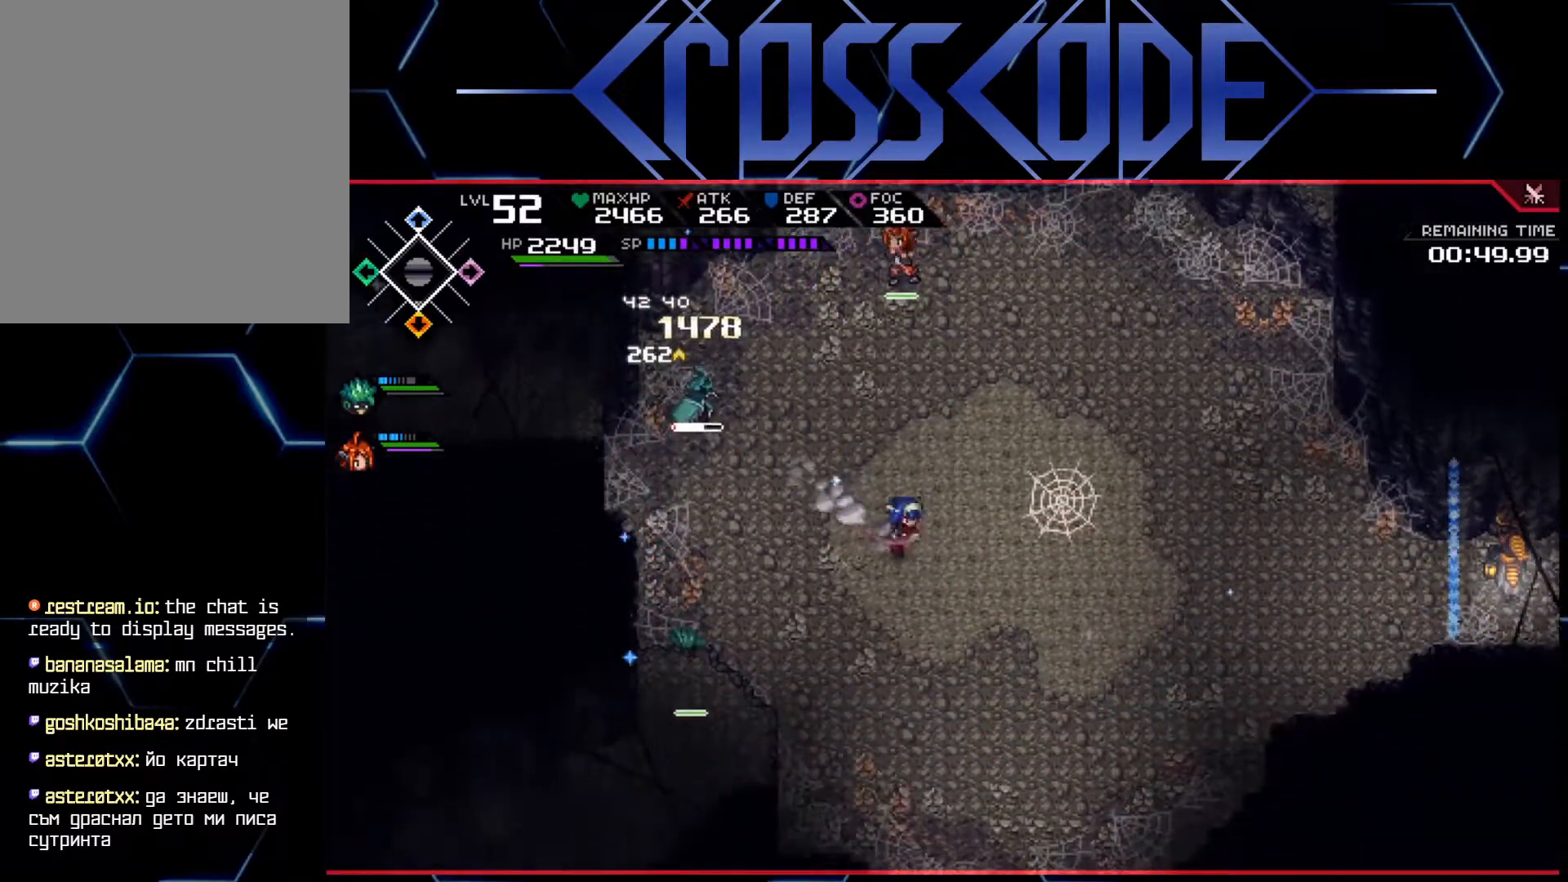
{"buttons": [], "left_stick": "down-right", "right_stick": "center", "events": [[333, "left_stick", "left"], [417, "left_stick", "right"], [467, "left_stick", "down-right"]]}
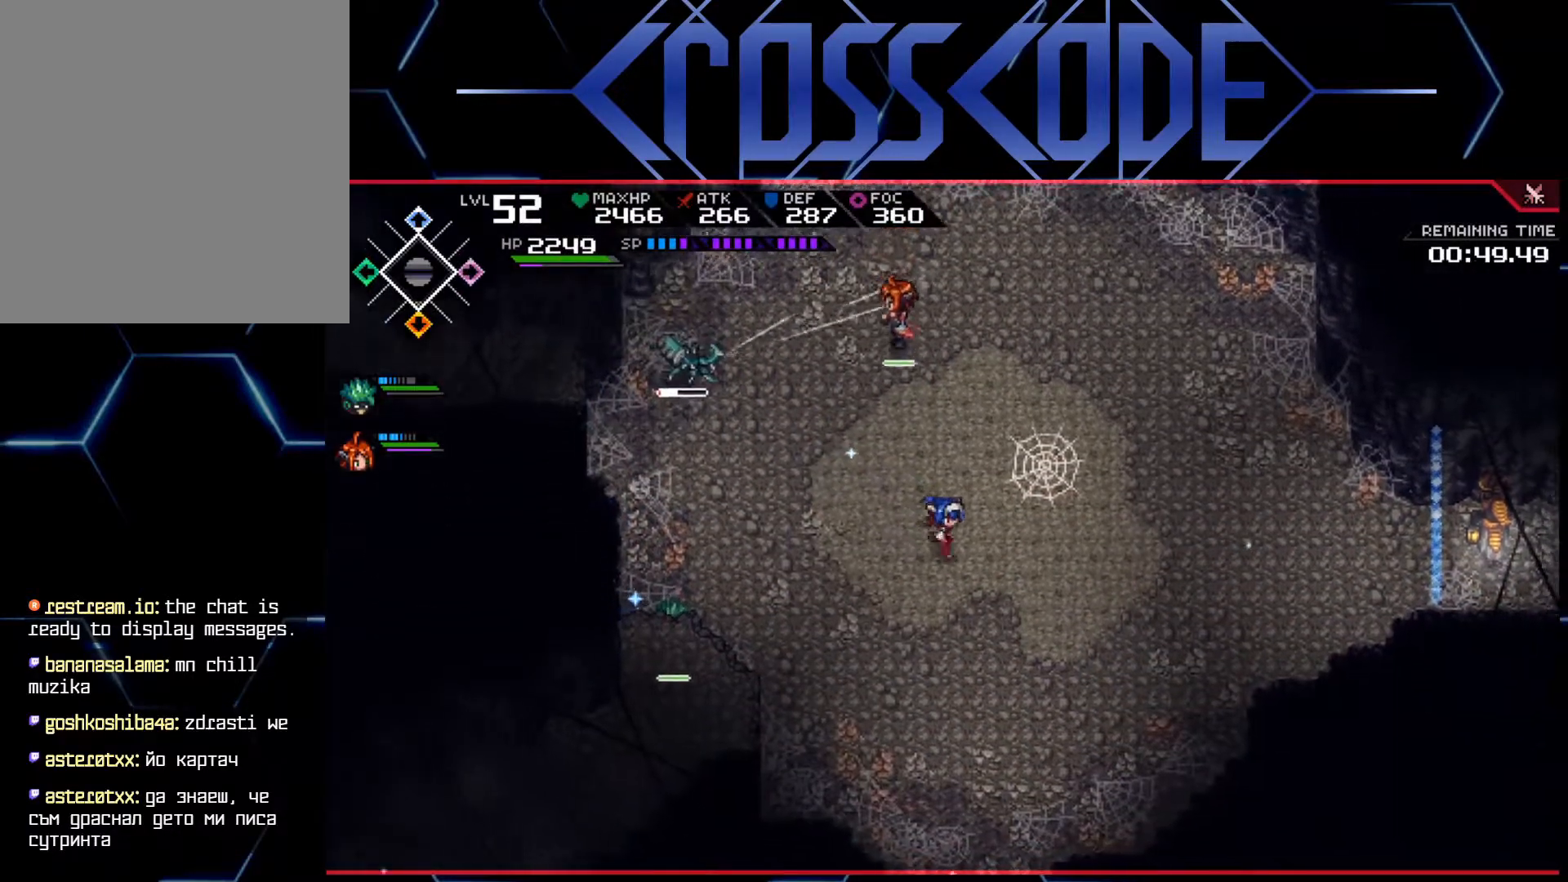
{"buttons": [], "left_stick": "center", "right_stick": "left", "events": [[33, "right_stick", "down"], [83, "right_stick", "left"], [383, "left_stick", "center"]]}
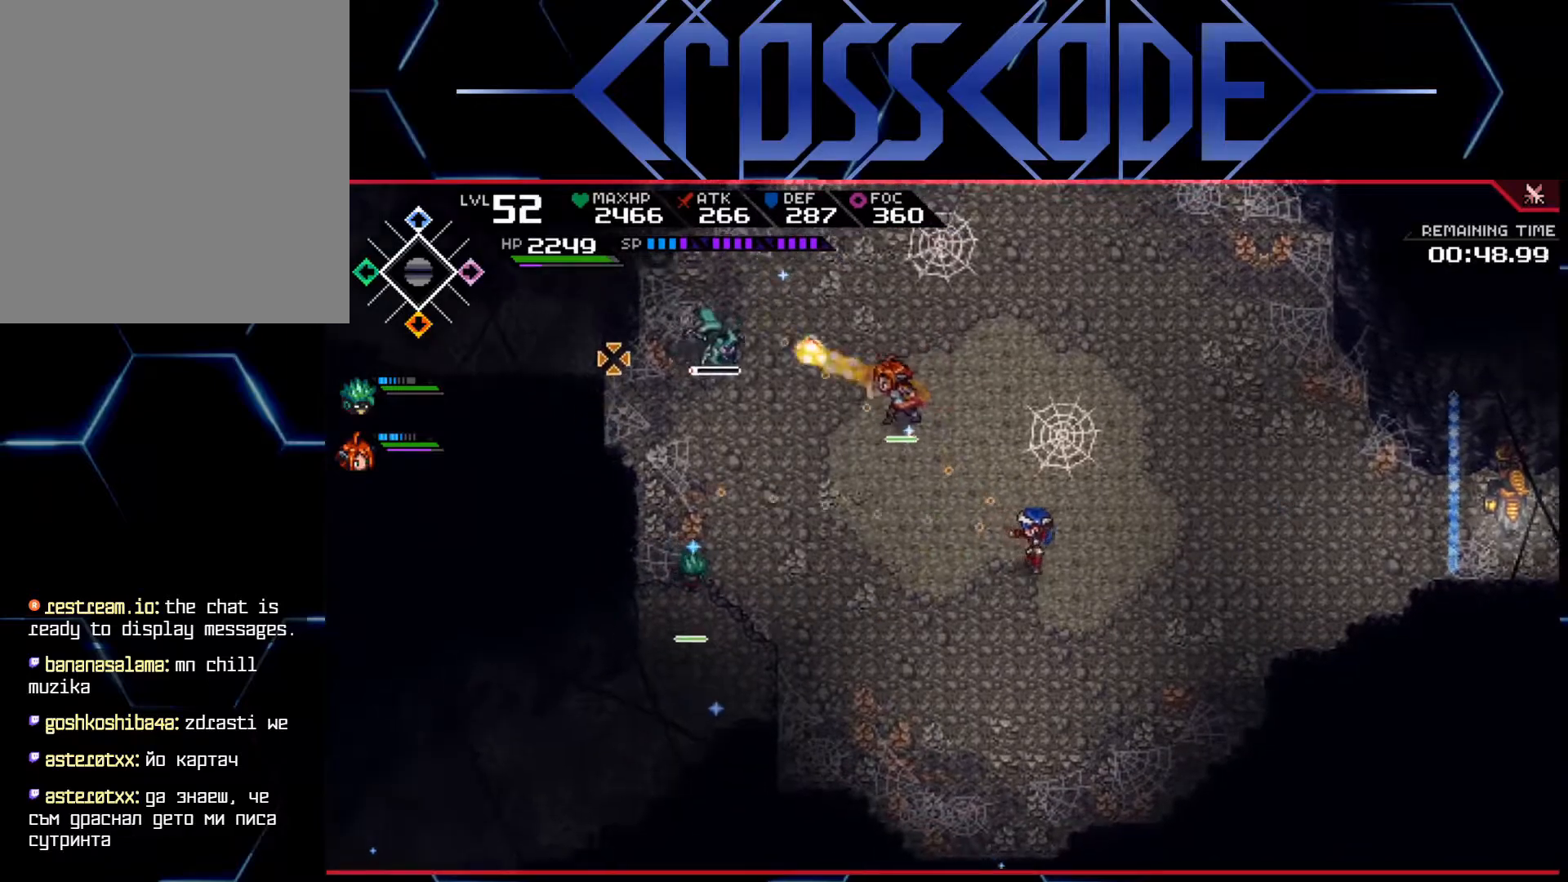
{"buttons": [], "left_stick": "center", "right_stick": "up-left", "events": [[333, "right_stick", "up-left"]]}
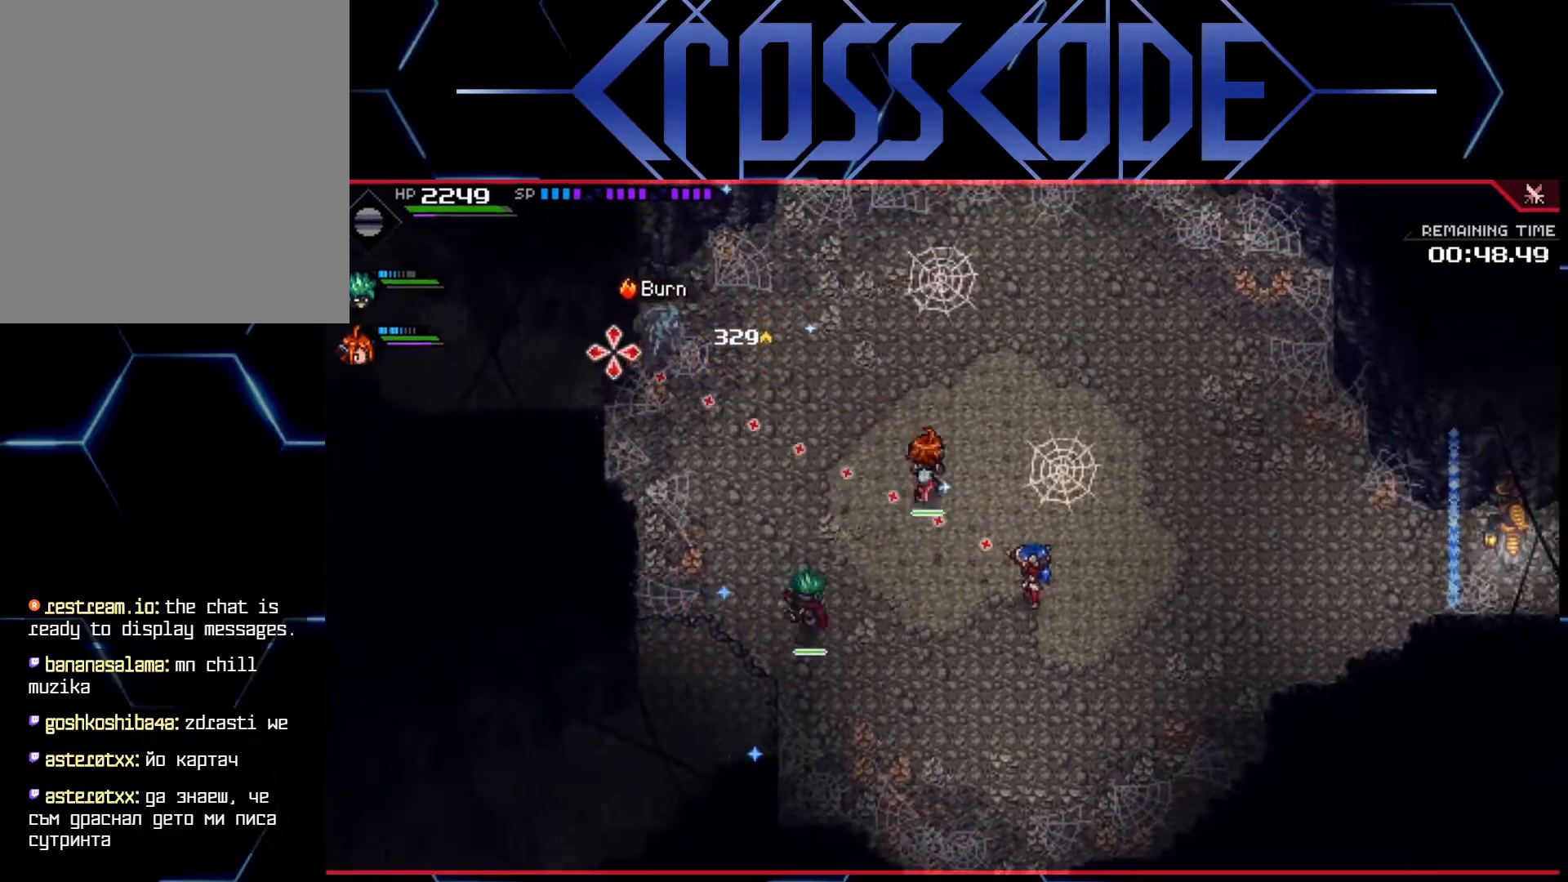
{"buttons": [], "left_stick": "up-left", "right_stick": "center", "events": [[117, "left_stick", "up"], [200, "right_stick", "center"], [450, "left_stick", "up-left"]]}
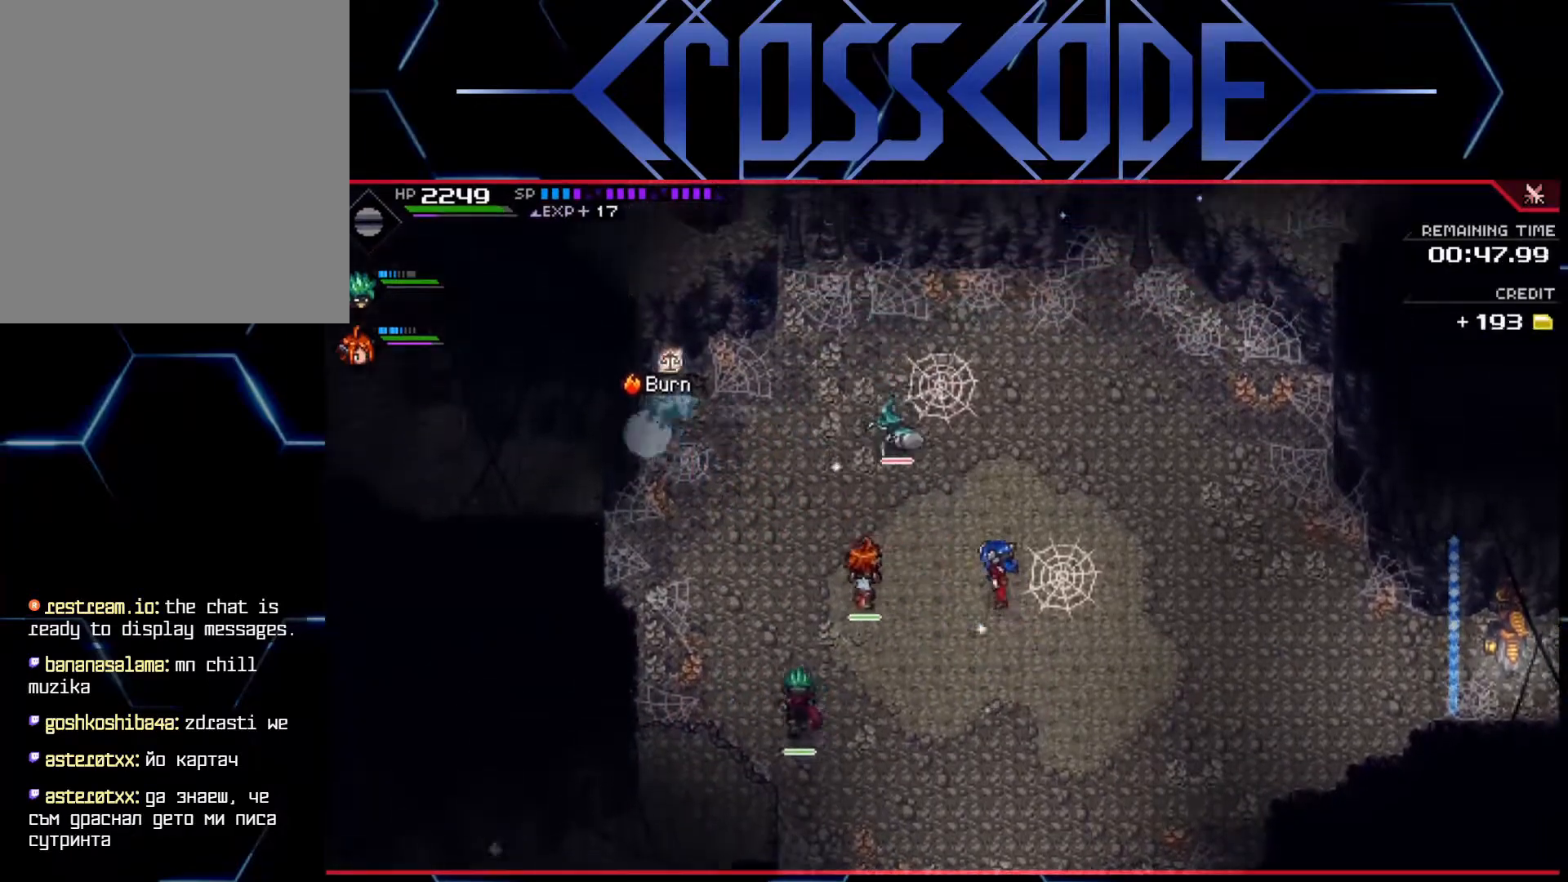
{"buttons": [], "left_stick": "down-right", "right_stick": "up-left", "events": [[83, "left_stick", "center"], [317, "right_stick", "up-left"], [350, "left_stick", "down-right"]]}
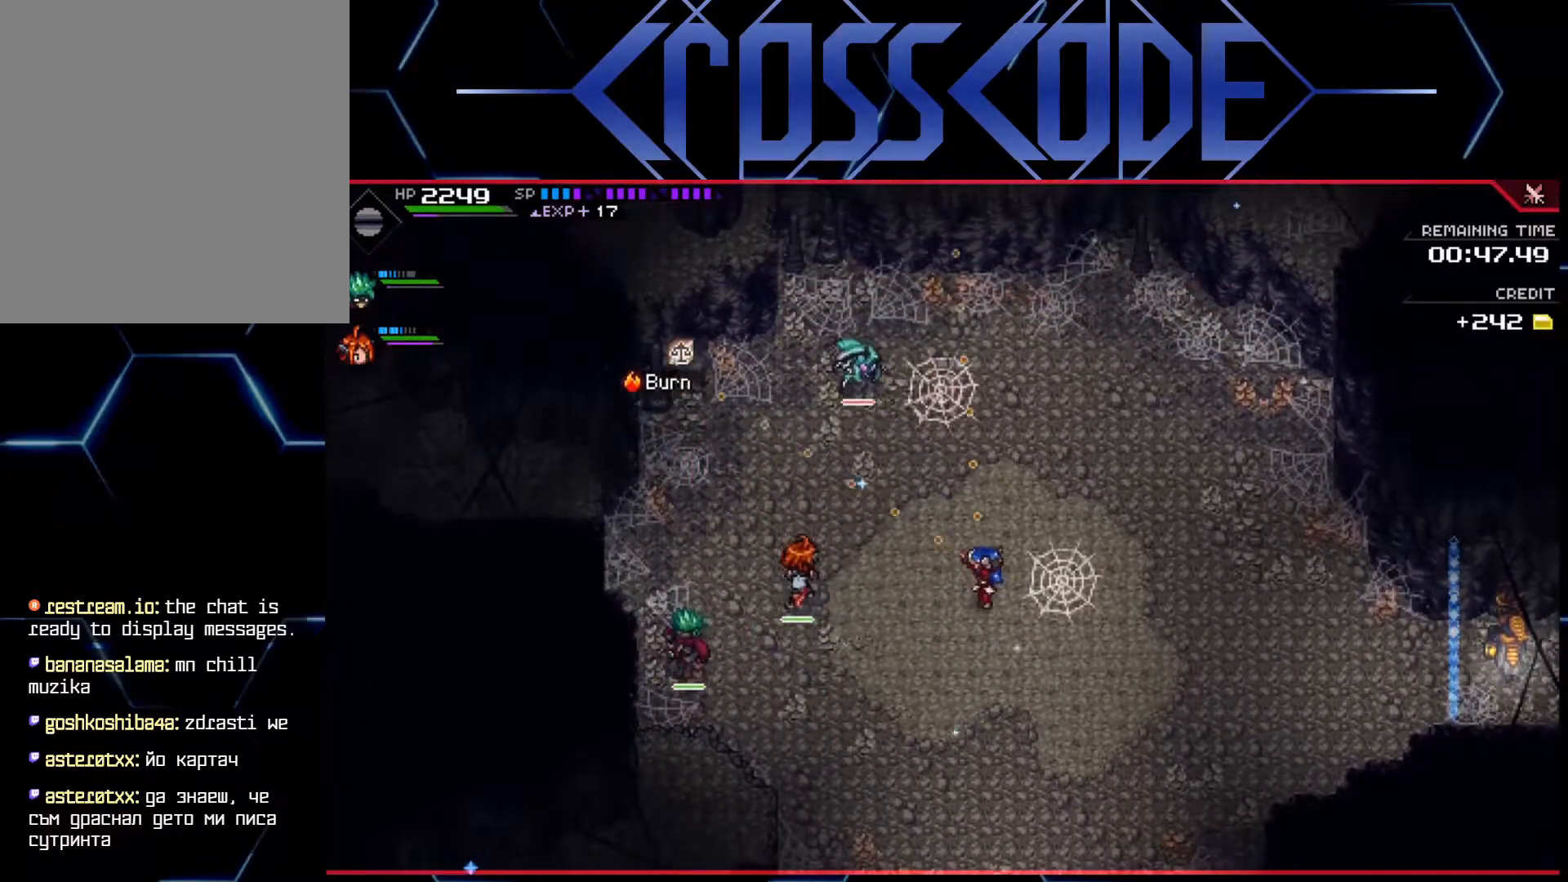
{"buttons": ["R1"], "left_stick": "down", "right_stick": "up-left", "events": [[200, "left_stick", "down"], [317, "R1", "down"]]}